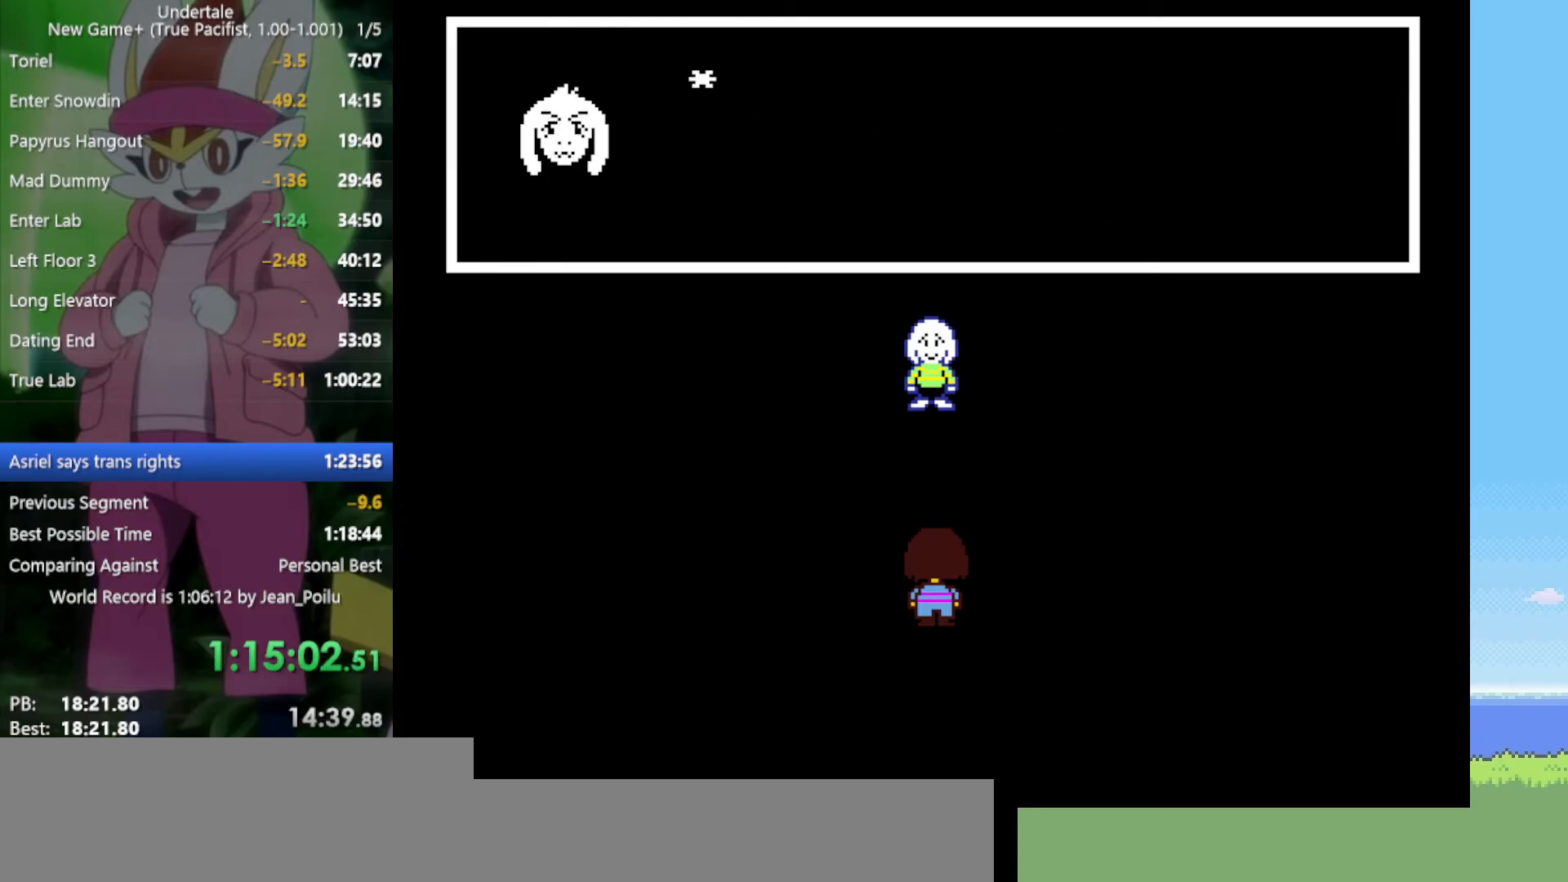
Gameplay with keyboard; each line is a JSON object with the keys held at the frame after it. "events" lists presses ("down") and releases ("up") of "c", "ctrl", "down", "left", "return", "right", "shift", "up", "x" and "z" between this image and that frame as [ms after this image, input, new state], when the widget could be followed in between. No other keys are recorded. Mouse input is not recorded.
{"keys": ["x", "z"], "events": [[34, "return", "up"], [34, "shift", "up"], [34, "x", "down"], [34, "z", "down"], [67, "x", "up"], [67, "z", "up"], [117, "return", "down"], [117, "shift", "down"], [167, "return", "up"], [167, "shift", "up"], [167, "x", "down"], [167, "z", "down"], [217, "return", "down"], [217, "shift", "down"], [217, "z", "up"], [250, "return", "up"], [250, "shift", "up"], [250, "x", "up"], [300, "z", "down"], [350, "shift", "down"], [350, "x", "down"], [400, "shift", "up"], [400, "x", "up"], [400, "z", "up"], [434, "return", "down"], [434, "shift", "down"], [434, "x", "down"], [434, "z", "down"], [484, "return", "up"], [484, "shift", "up"]]}
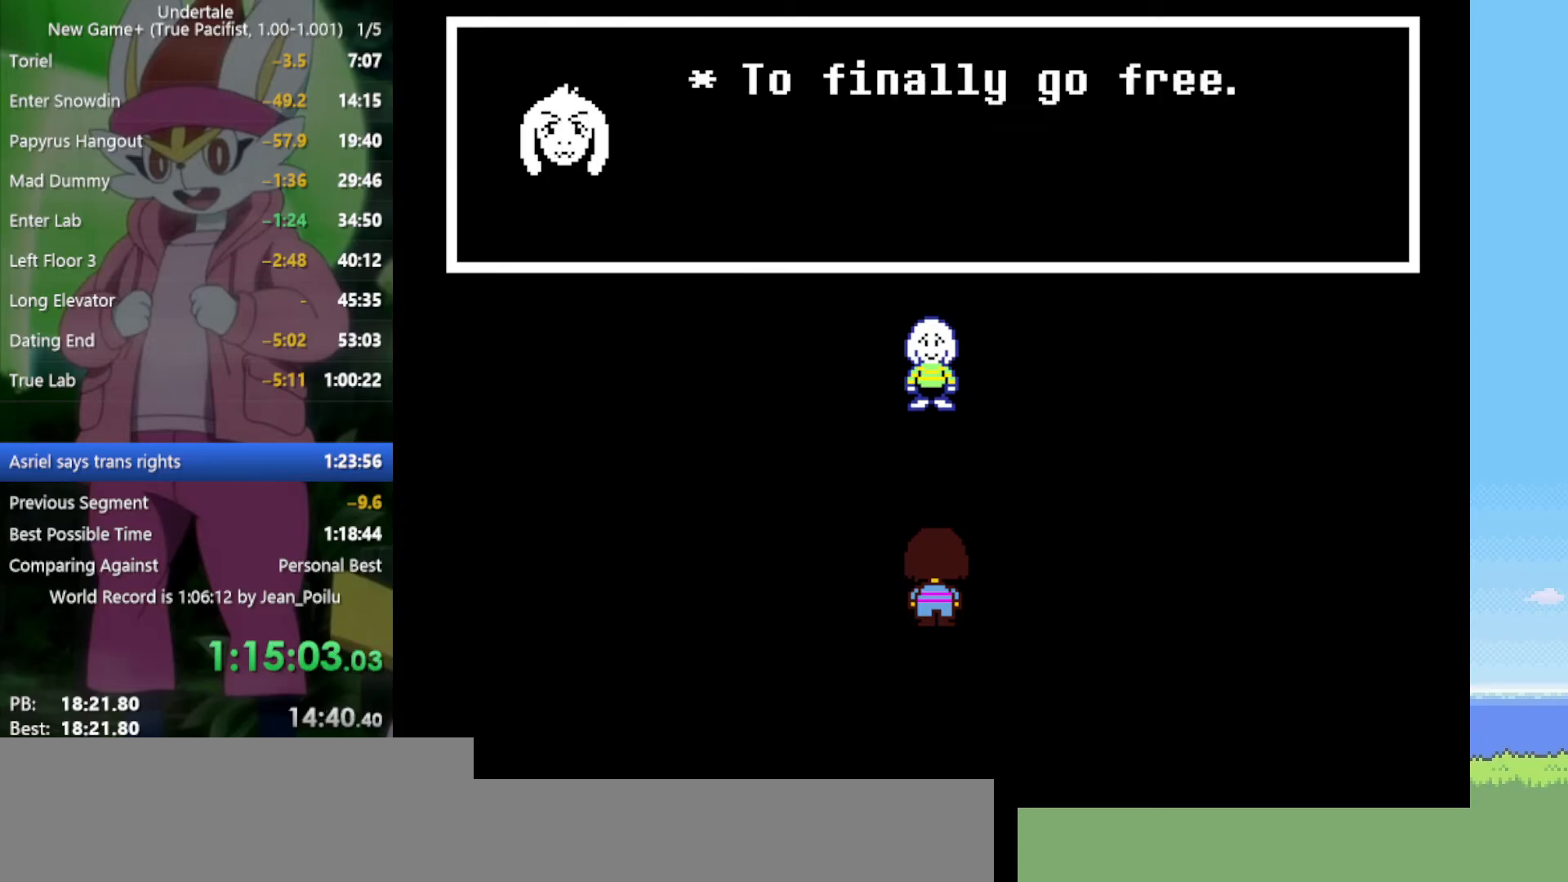
{"keys": ["shift"], "events": [[34, "x", "up"], [34, "z", "up"], [84, "shift", "down"], [84, "x", "down"], [84, "z", "down"], [167, "x", "up"], [167, "z", "up"], [217, "shift", "up"], [217, "x", "down"], [217, "z", "down"], [267, "return", "down"], [267, "shift", "down"], [300, "return", "up"], [300, "shift", "up"], [300, "x", "up"], [300, "z", "up"], [350, "return", "down"], [350, "shift", "down"], [400, "return", "up"], [400, "shift", "up"], [400, "x", "down"], [400, "z", "down"], [450, "shift", "down"], [450, "x", "up"], [450, "z", "up"]]}
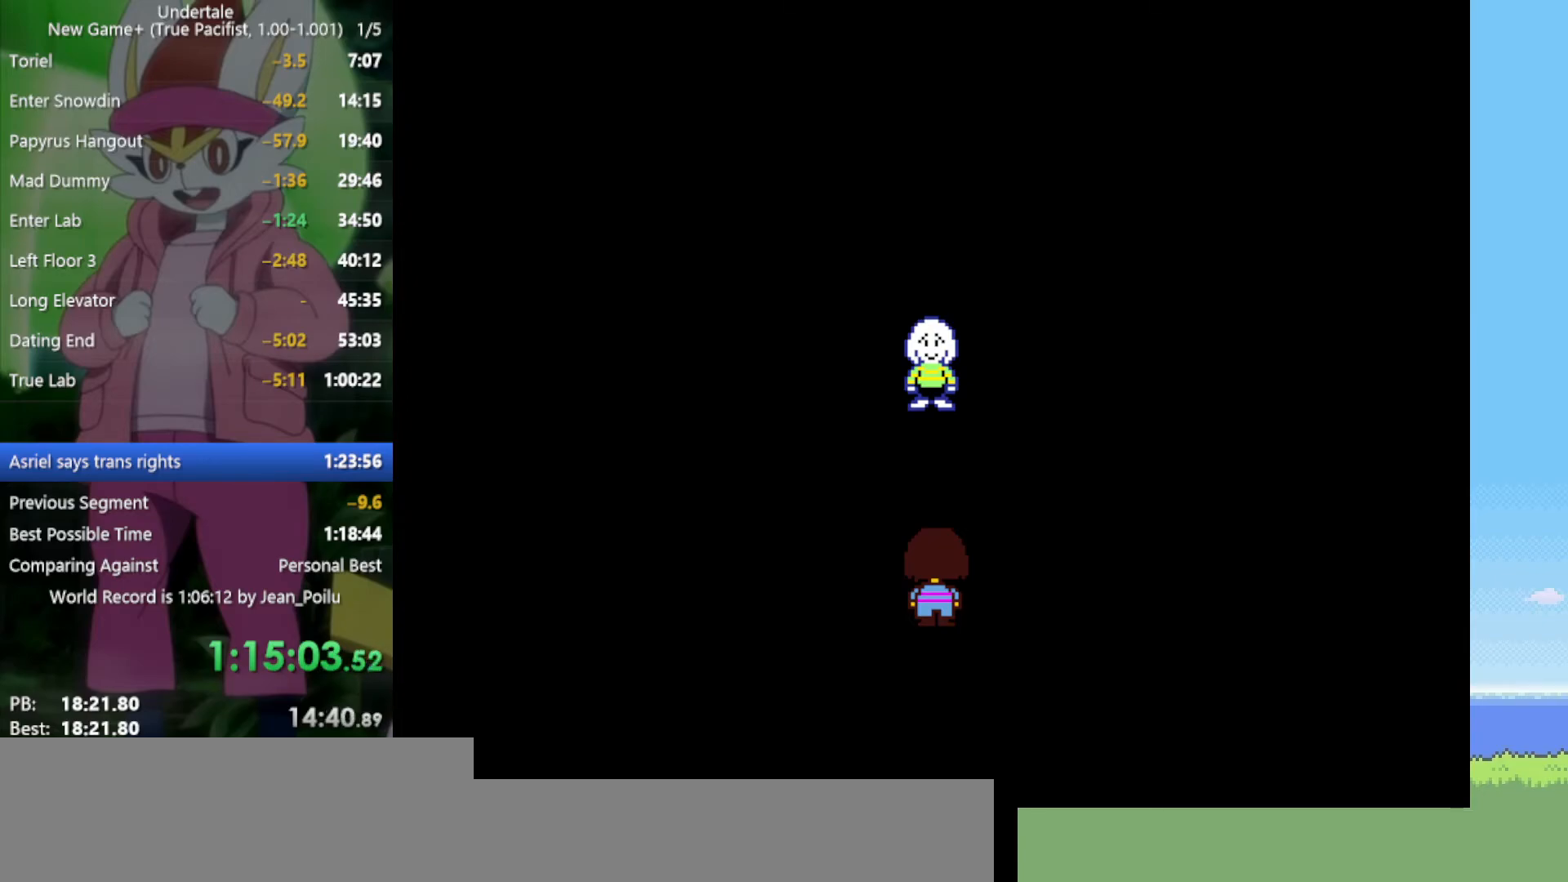
{"keys": [], "events": [[34, "shift", "up"], [34, "x", "down"], [34, "z", "down"], [84, "return", "down"], [134, "x", "up"], [134, "z", "up"], [184, "return", "up"], [217, "z", "down"], [267, "x", "down"], [317, "shift", "down"], [317, "z", "up"], [350, "return", "down"], [350, "x", "up"], [400, "return", "up"], [400, "shift", "up"]]}
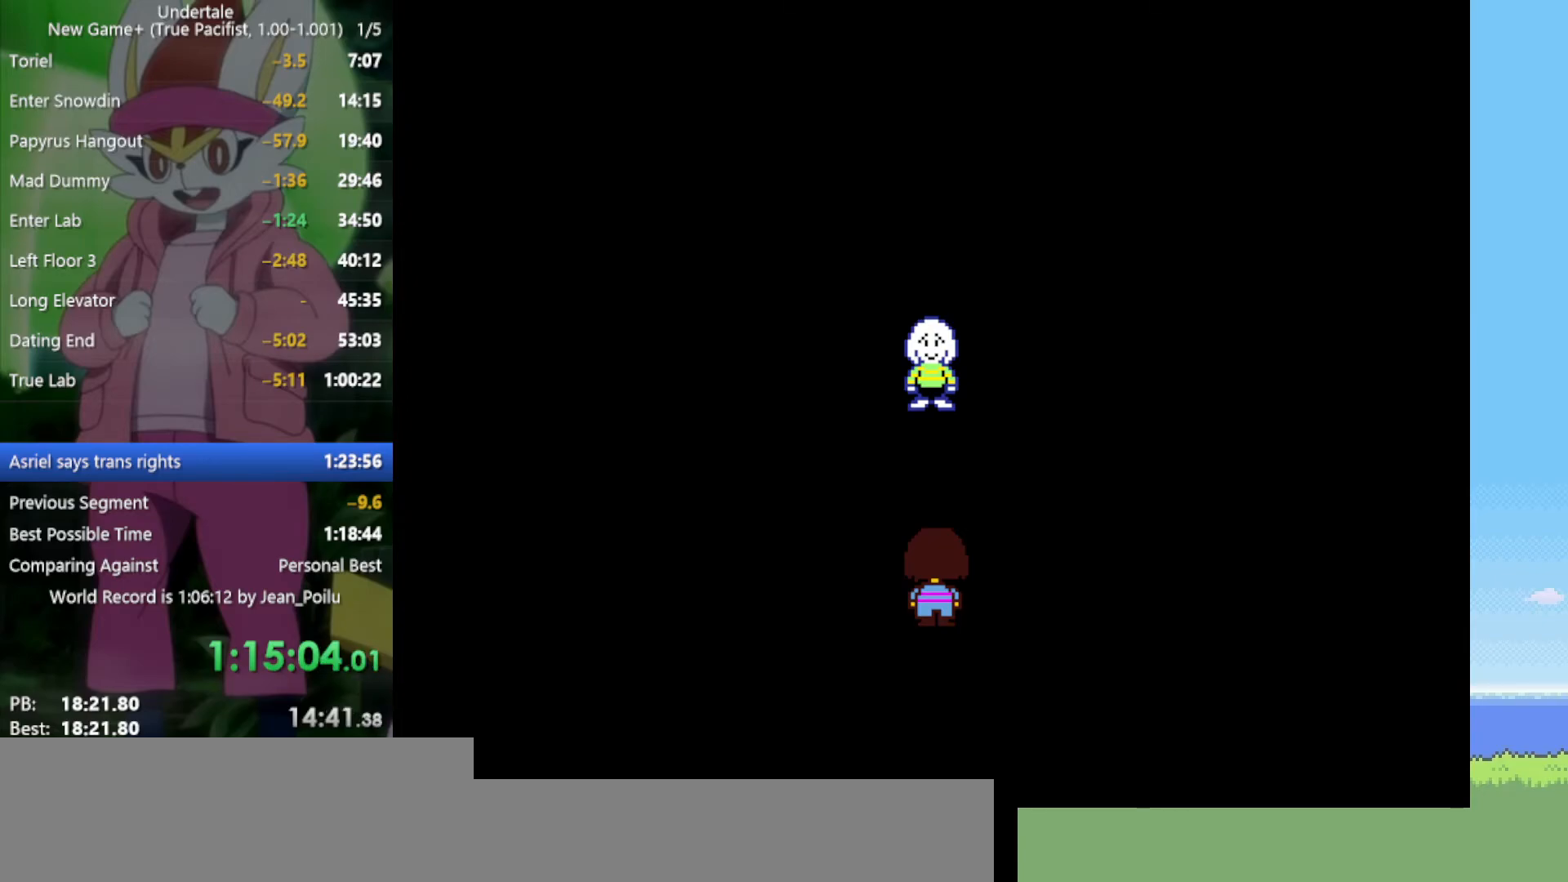
{"keys": [], "events": []}
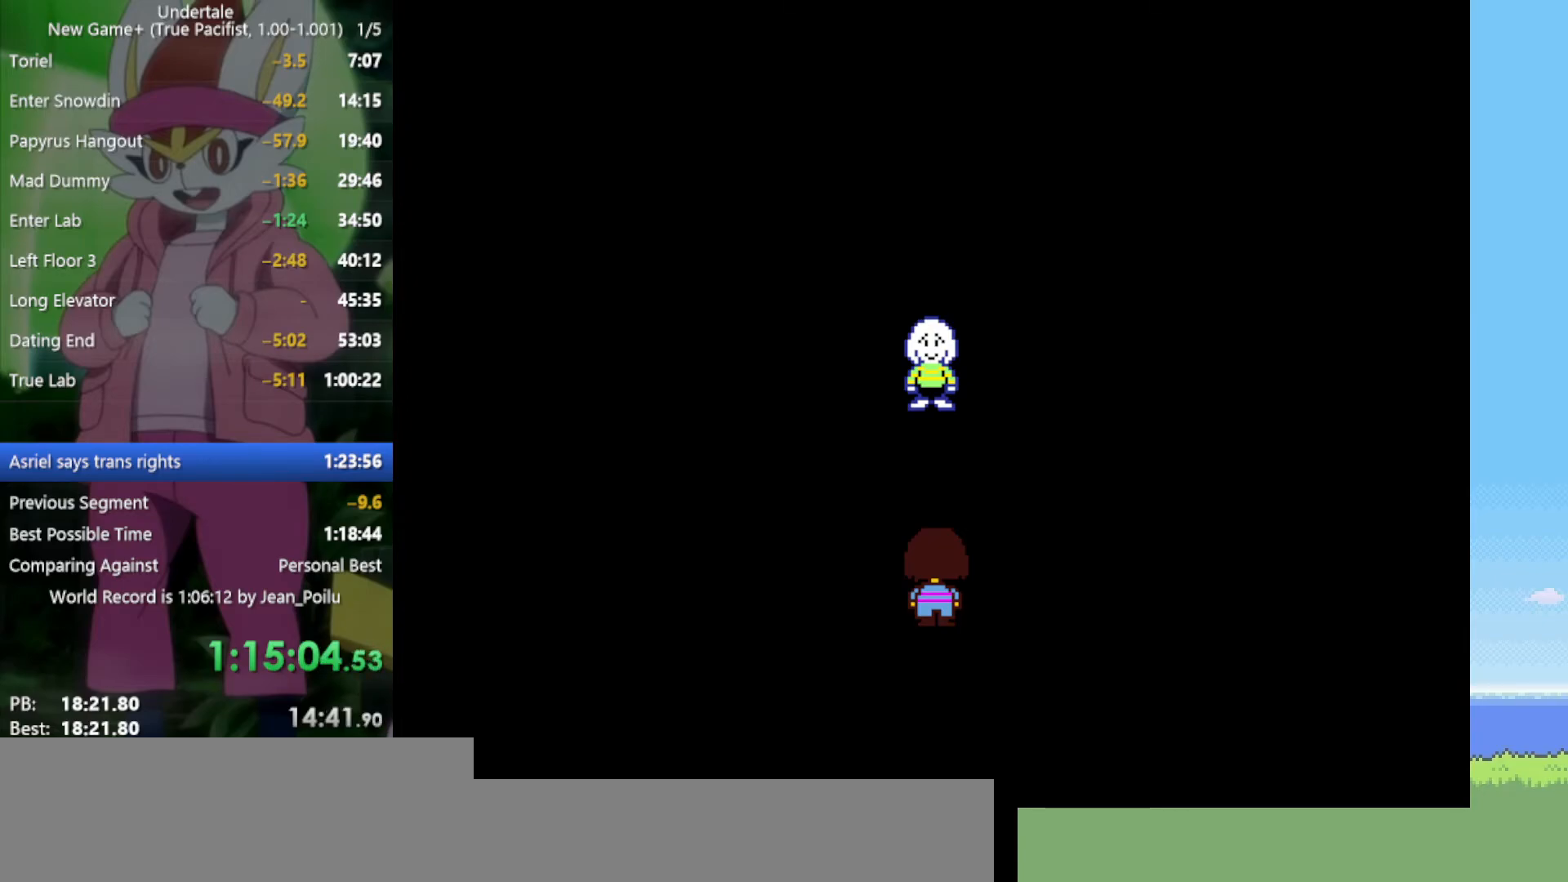
{"keys": [], "events": []}
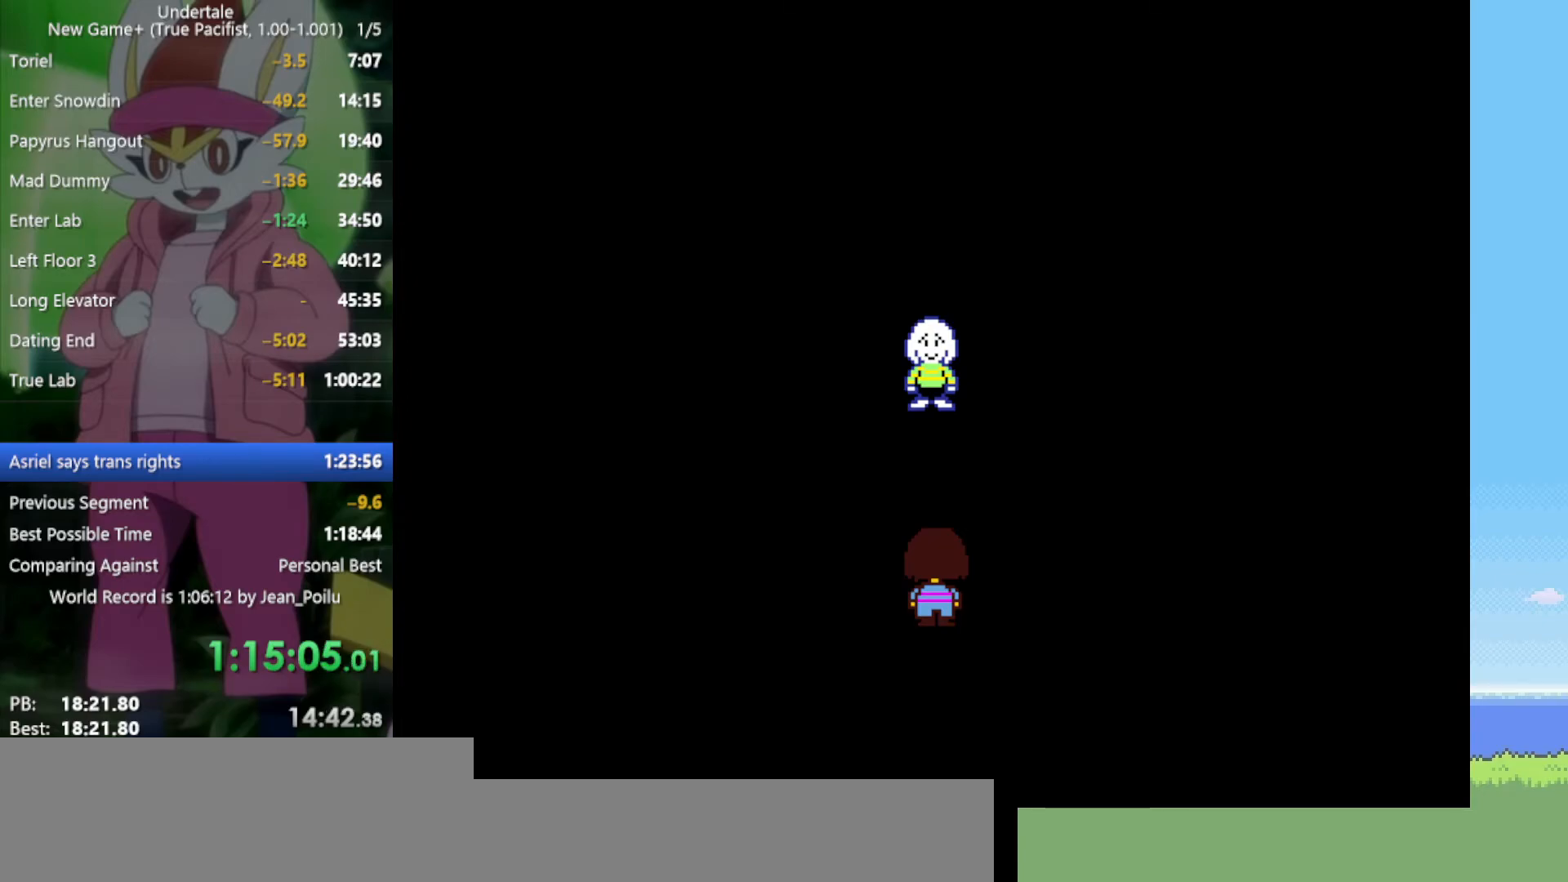
{"keys": [], "events": []}
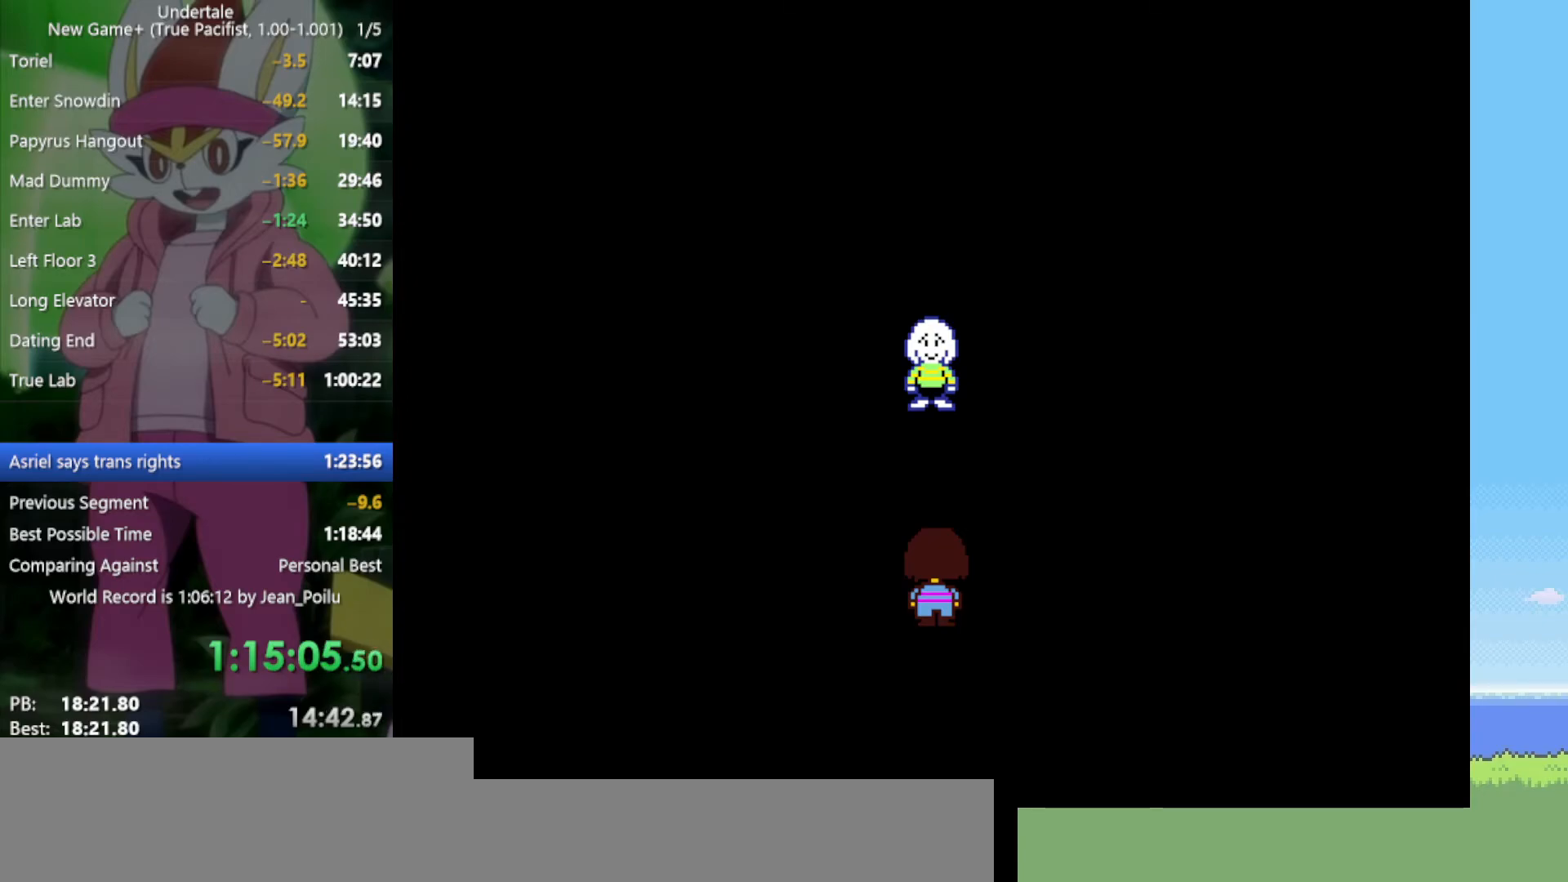
{"keys": [], "events": []}
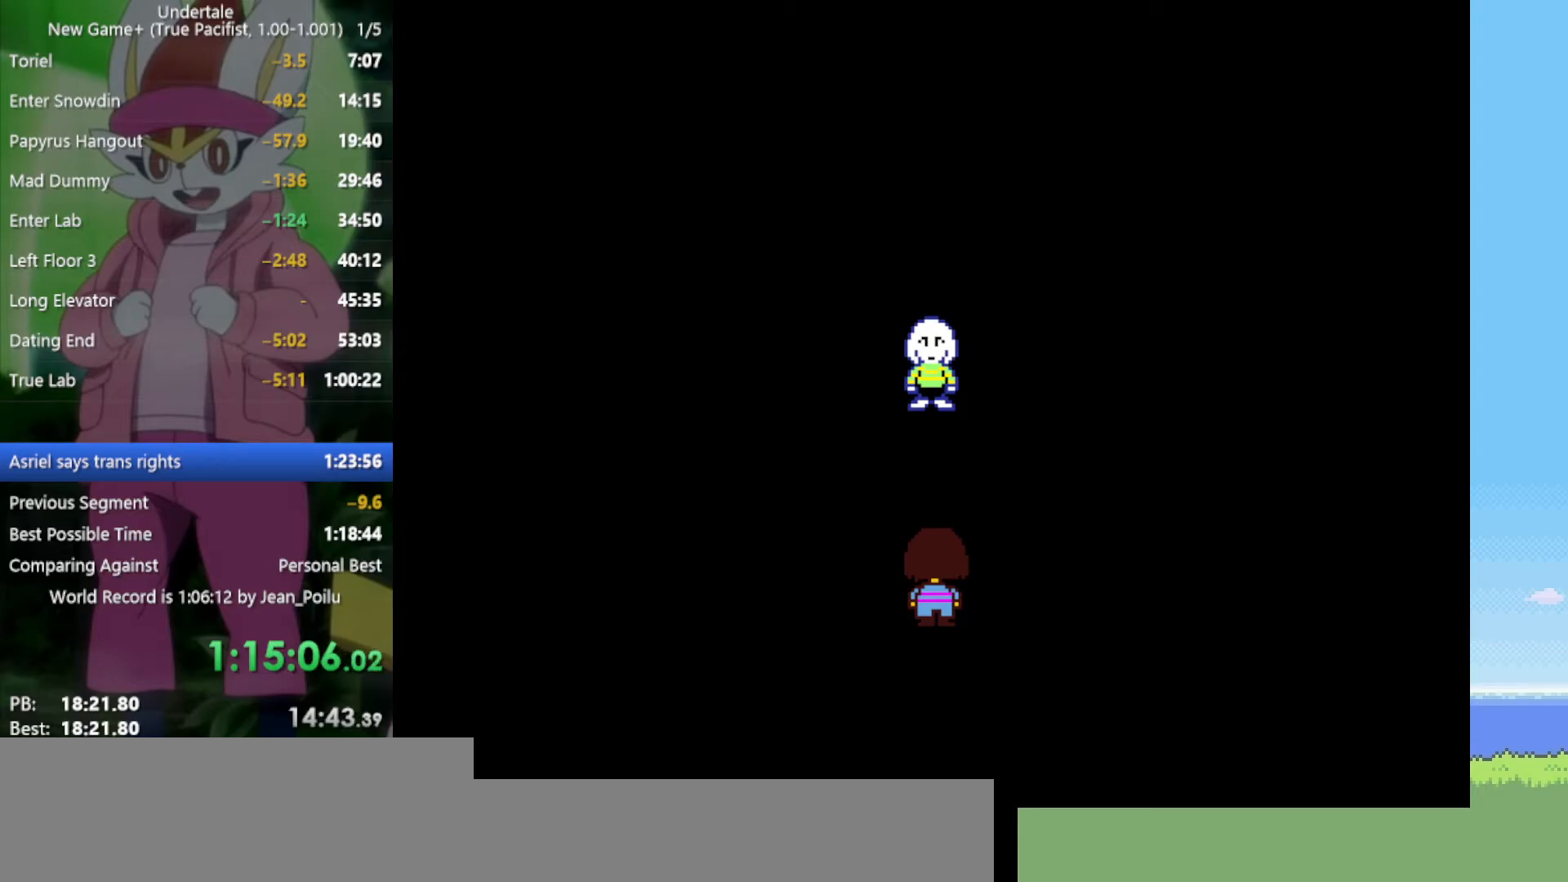
{"keys": [], "events": []}
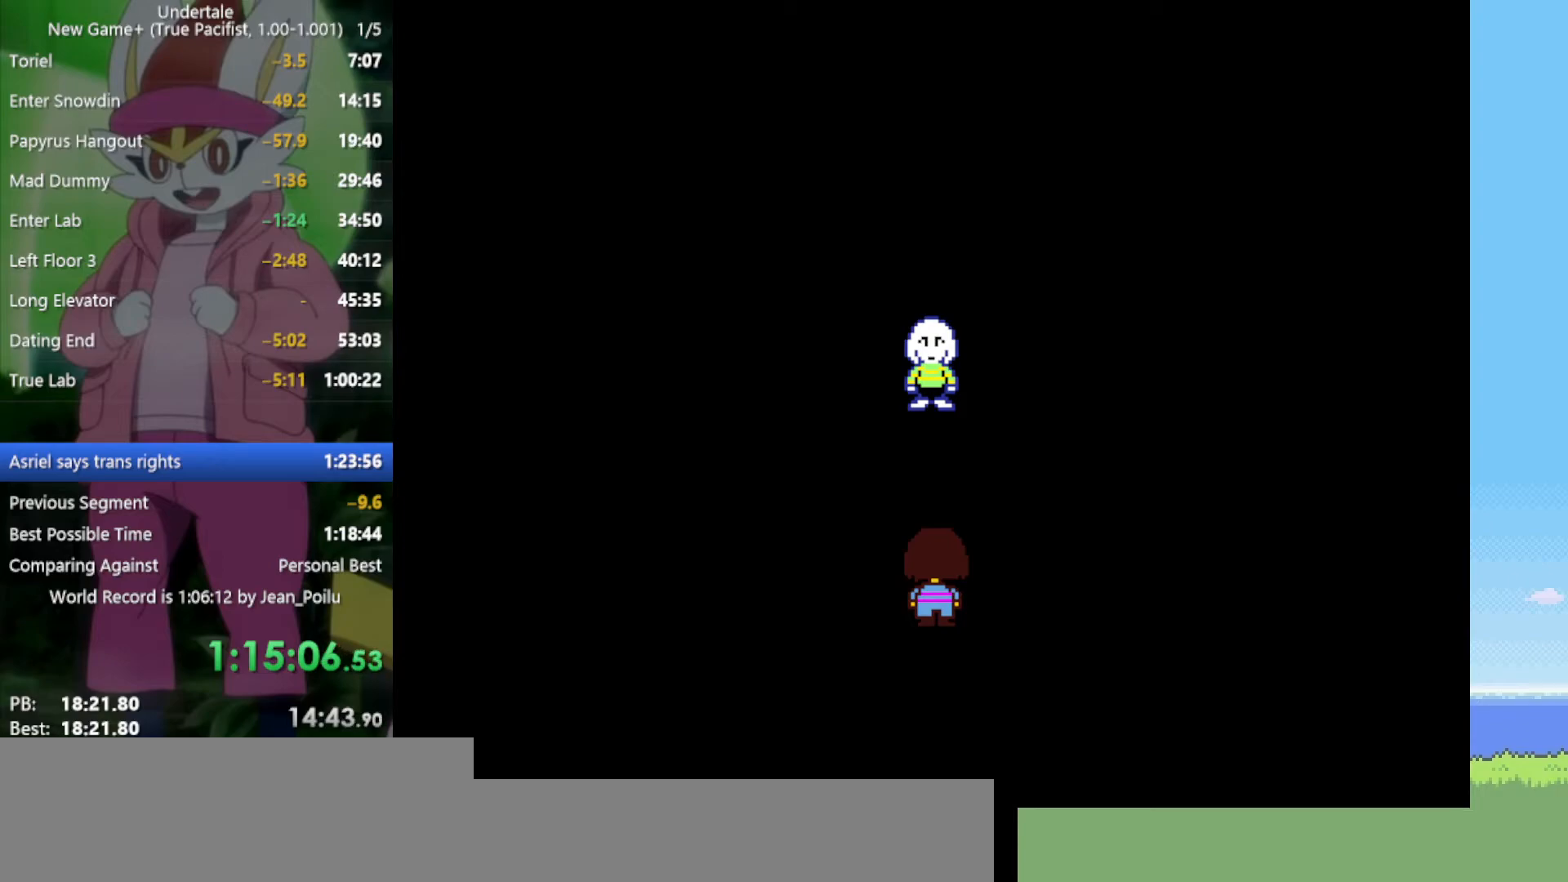
{"keys": [], "events": []}
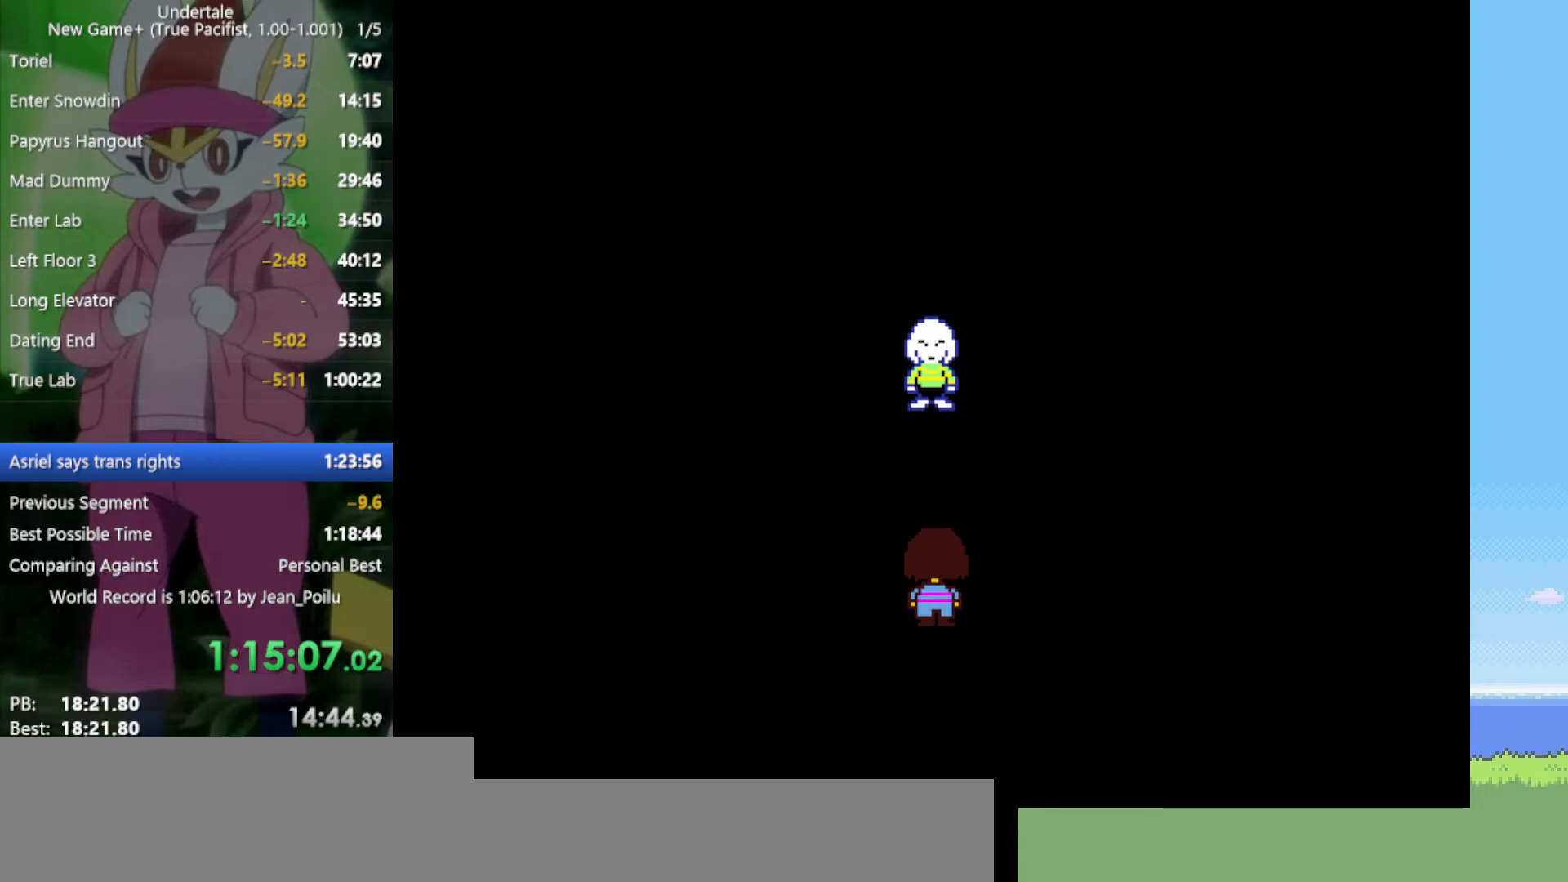
{"keys": [], "events": []}
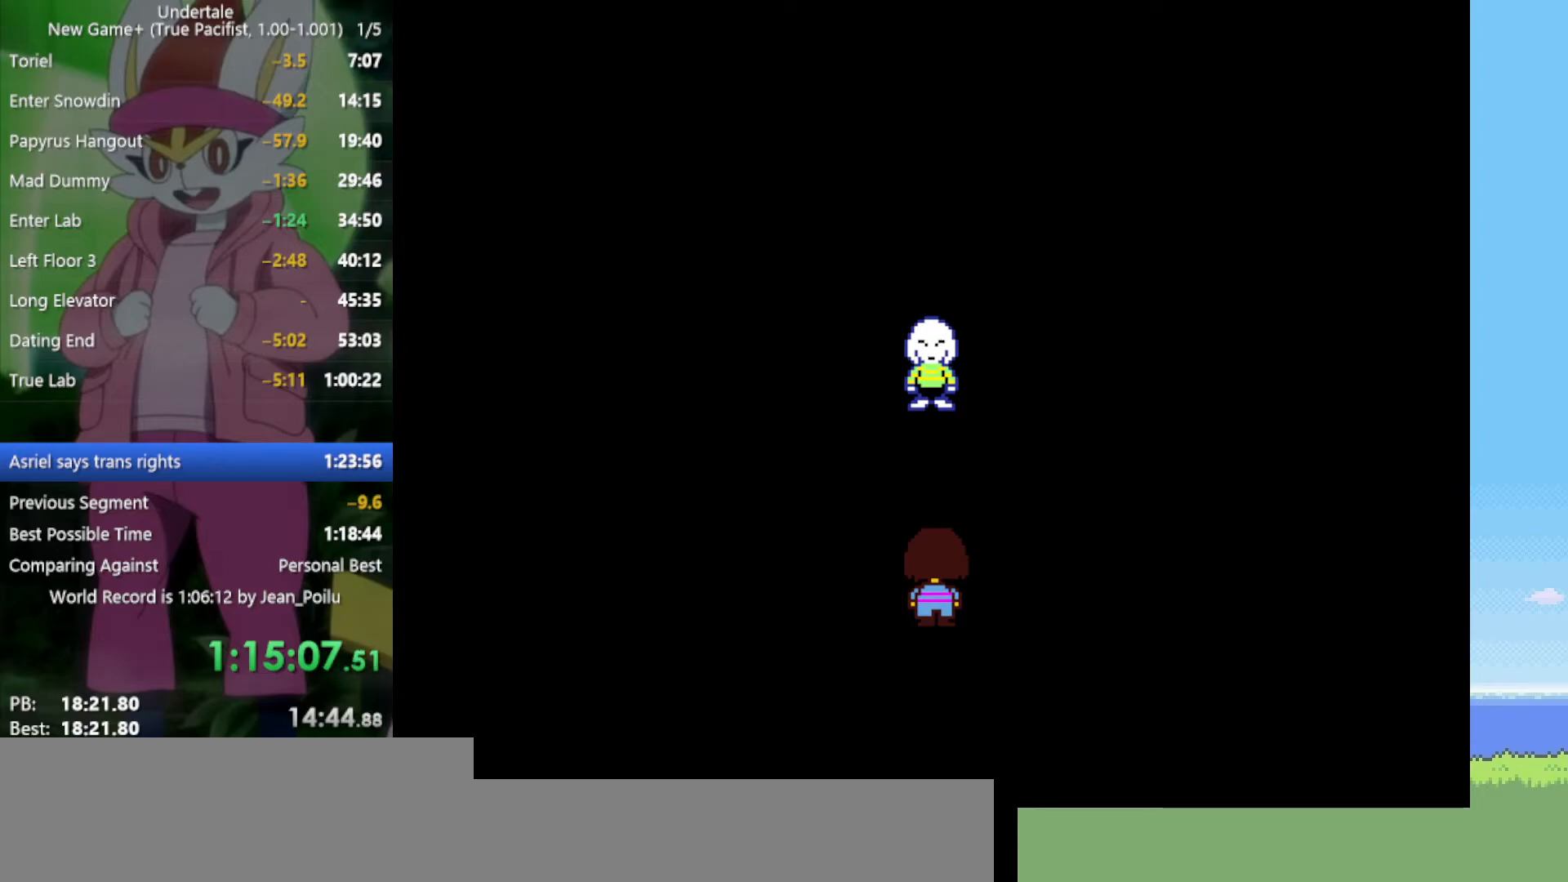
{"keys": ["z"], "events": [[117, "z", "down"], [200, "z", "up"], [250, "return", "down"], [300, "z", "down"], [350, "return", "up"], [350, "z", "up"], [434, "return", "down"], [484, "return", "up"], [484, "z", "down"]]}
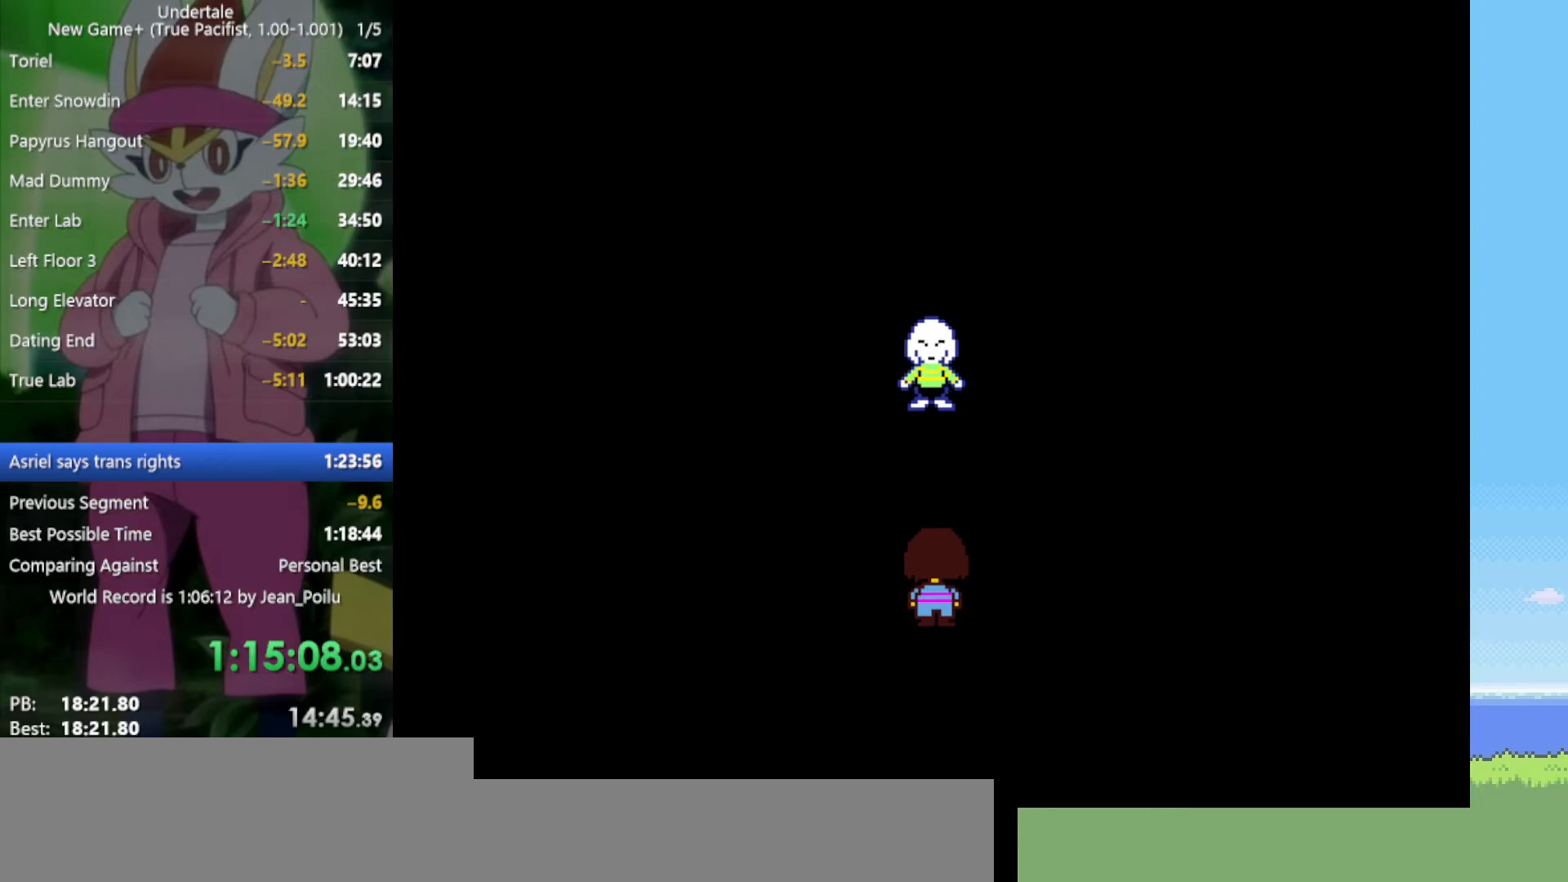
{"keys": ["return", "z"], "events": [[34, "z", "up"], [117, "return", "down"], [117, "z", "down"], [167, "return", "up"], [167, "z", "up"], [267, "z", "down"], [300, "return", "down"], [350, "return", "up"], [350, "z", "up"], [434, "z", "down"], [484, "return", "down"]]}
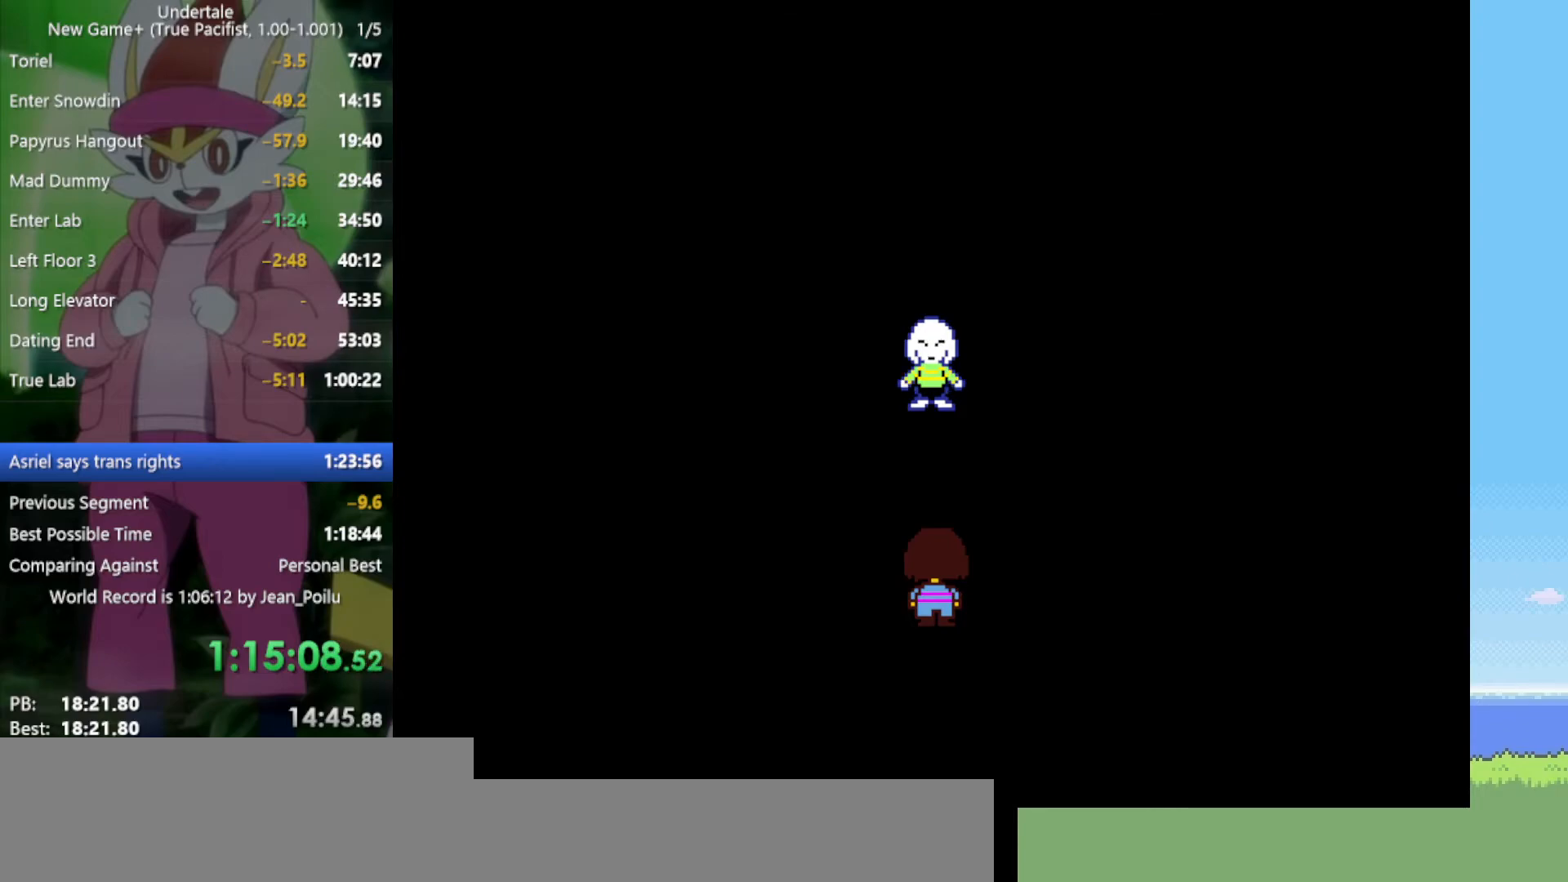
{"keys": ["z"], "events": [[34, "return", "up"], [34, "z", "up"], [117, "return", "down"], [117, "z", "down"], [217, "return", "up"], [217, "z", "up"], [317, "return", "down"], [317, "z", "down"], [350, "z", "up"], [400, "return", "up"], [500, "z", "down"]]}
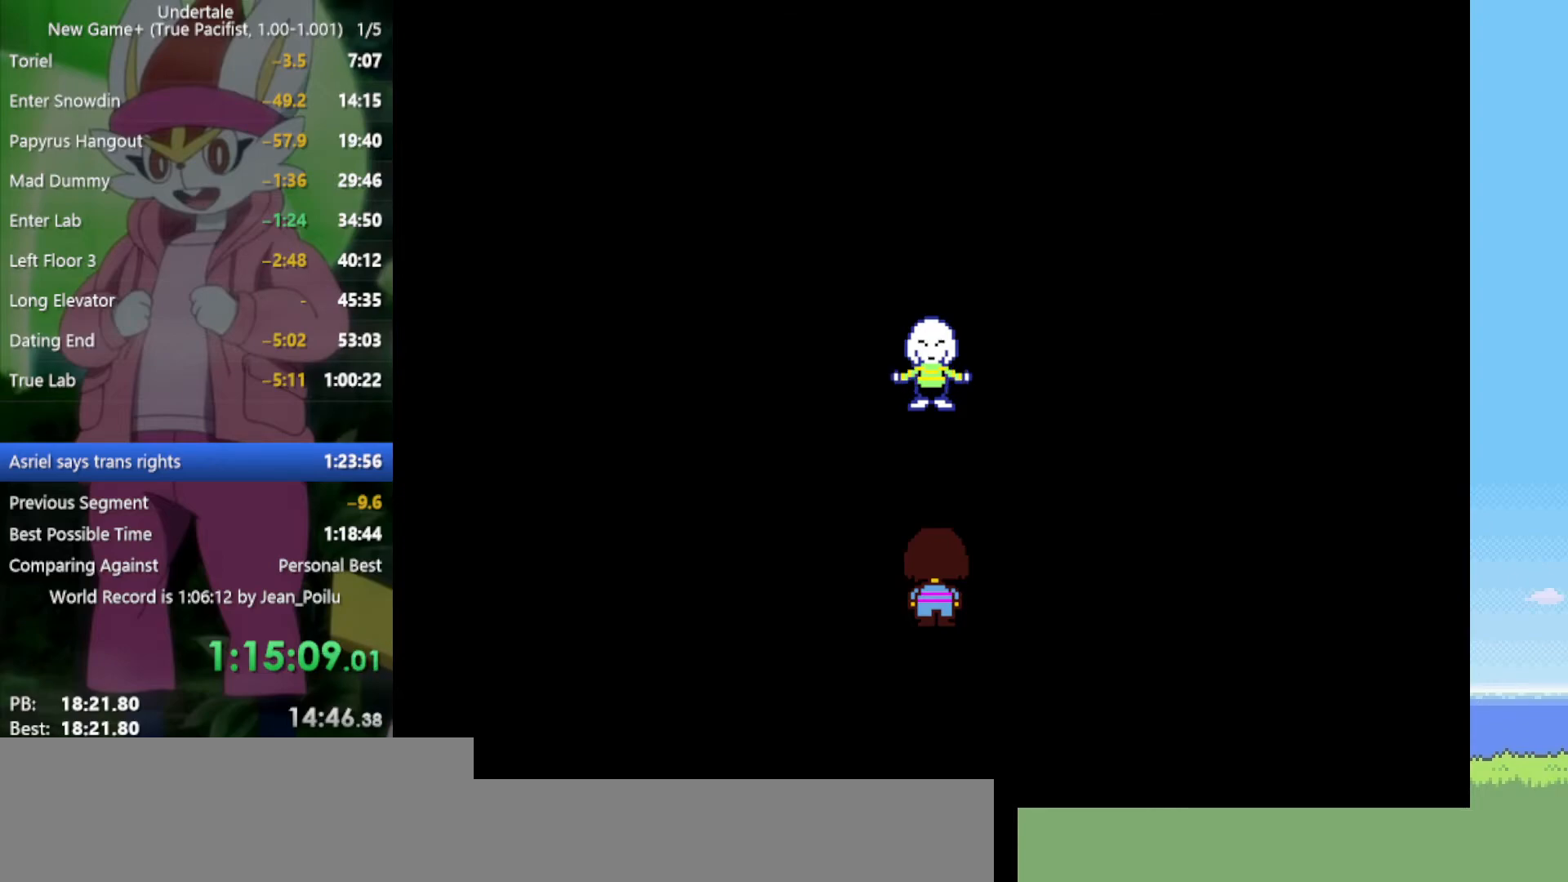
{"keys": ["return", "shift", "x", "z"], "events": [[34, "return", "down"], [34, "z", "up"], [84, "return", "up"], [134, "z", "down"], [184, "return", "down"], [217, "z", "up"], [267, "return", "up"], [267, "x", "down"], [317, "shift", "down"], [367, "shift", "up"], [367, "x", "up"], [400, "z", "down"], [500, "return", "down"], [500, "shift", "down"], [500, "x", "down"]]}
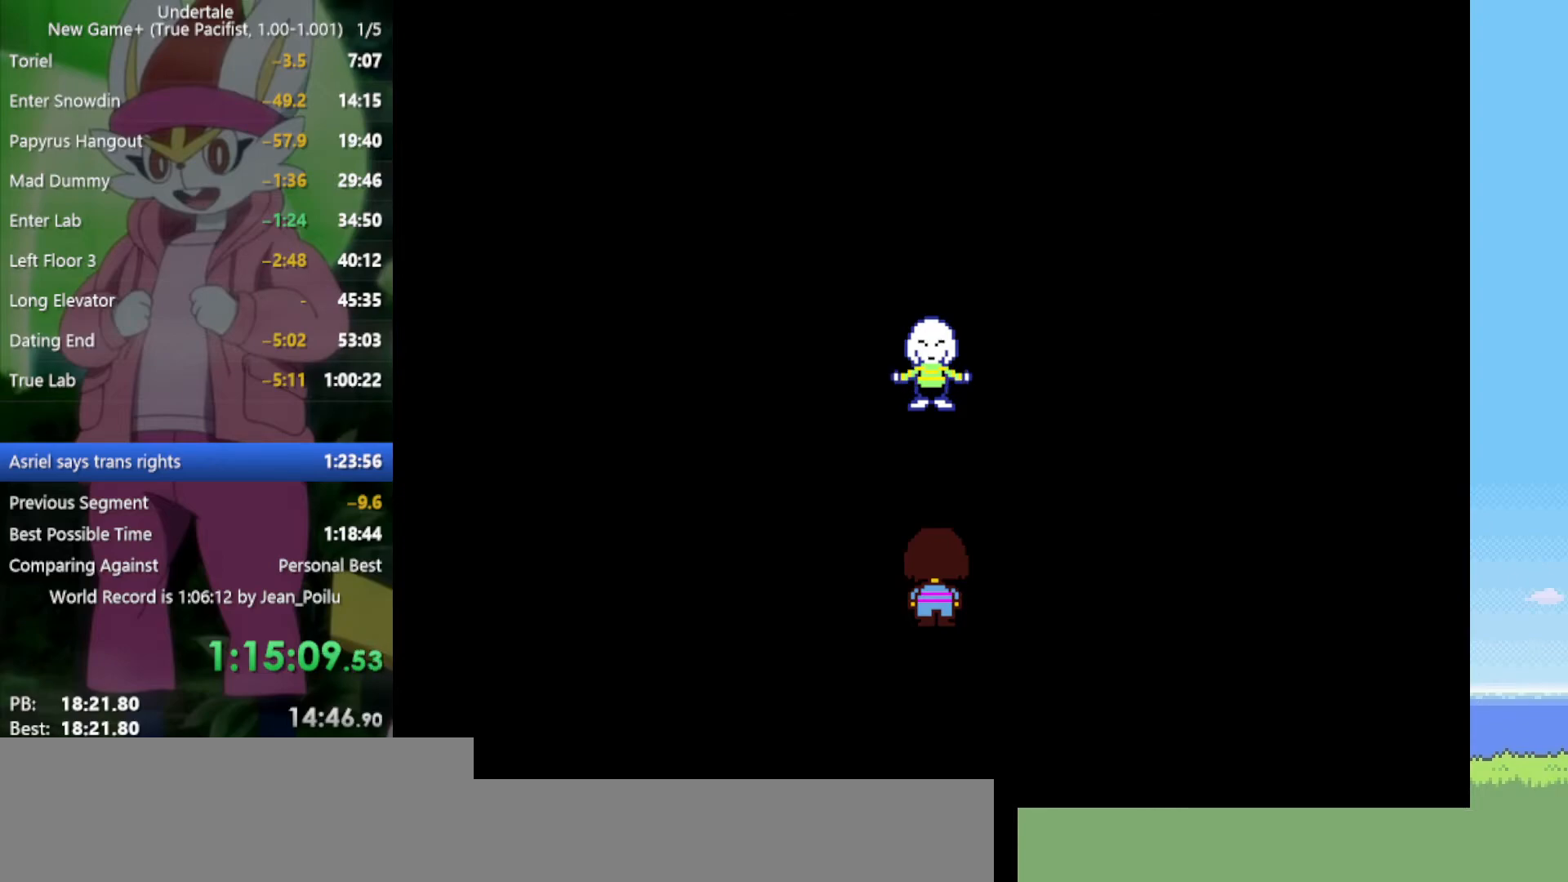
{"keys": ["return", "shift"], "events": [[50, "return", "up"], [50, "shift", "up"], [50, "z", "up"], [100, "x", "up"], [184, "return", "down"], [184, "x", "down"], [184, "z", "down"], [234, "return", "up"], [234, "z", "up"], [284, "x", "up"], [367, "return", "down"], [367, "shift", "down"], [367, "z", "down"], [417, "return", "up"], [417, "shift", "up"], [417, "x", "down"], [417, "z", "up"], [467, "x", "up"], [500, "return", "down"], [500, "shift", "down"]]}
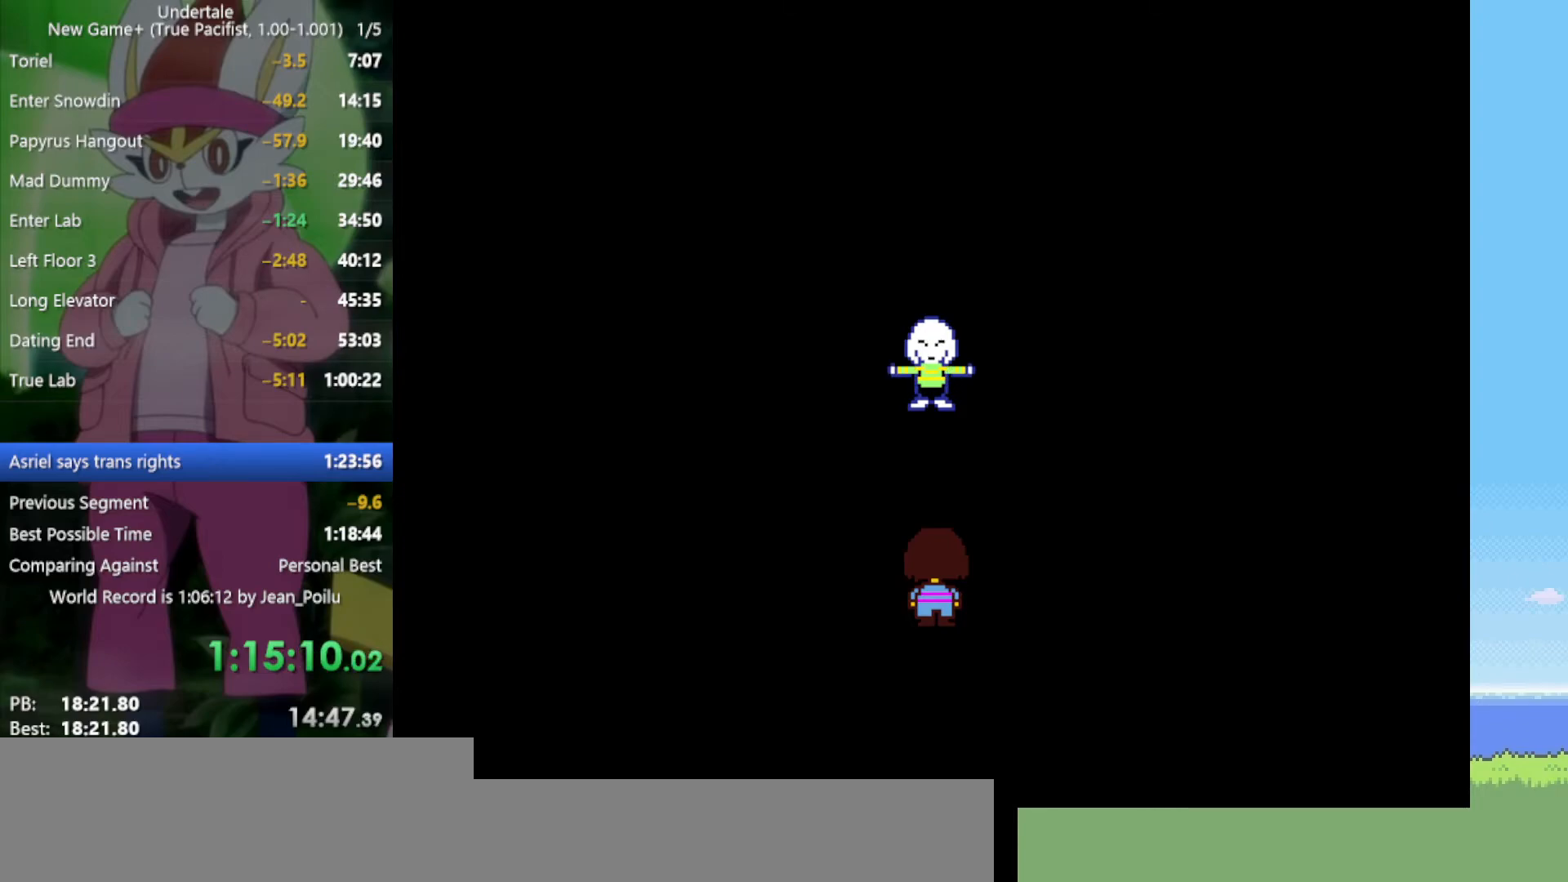
{"keys": ["return", "shift"], "events": [[50, "return", "up"], [50, "shift", "up"], [50, "x", "down"], [50, "z", "down"], [100, "z", "up"], [134, "x", "up"], [184, "shift", "down"], [184, "z", "down"], [234, "shift", "up"], [234, "x", "down"], [284, "x", "up"], [284, "z", "up"], [334, "return", "down"], [334, "shift", "down"], [367, "return", "up"], [367, "shift", "up"], [367, "x", "down"], [367, "z", "down"], [417, "z", "up"], [467, "return", "down"], [467, "shift", "down"], [467, "x", "up"]]}
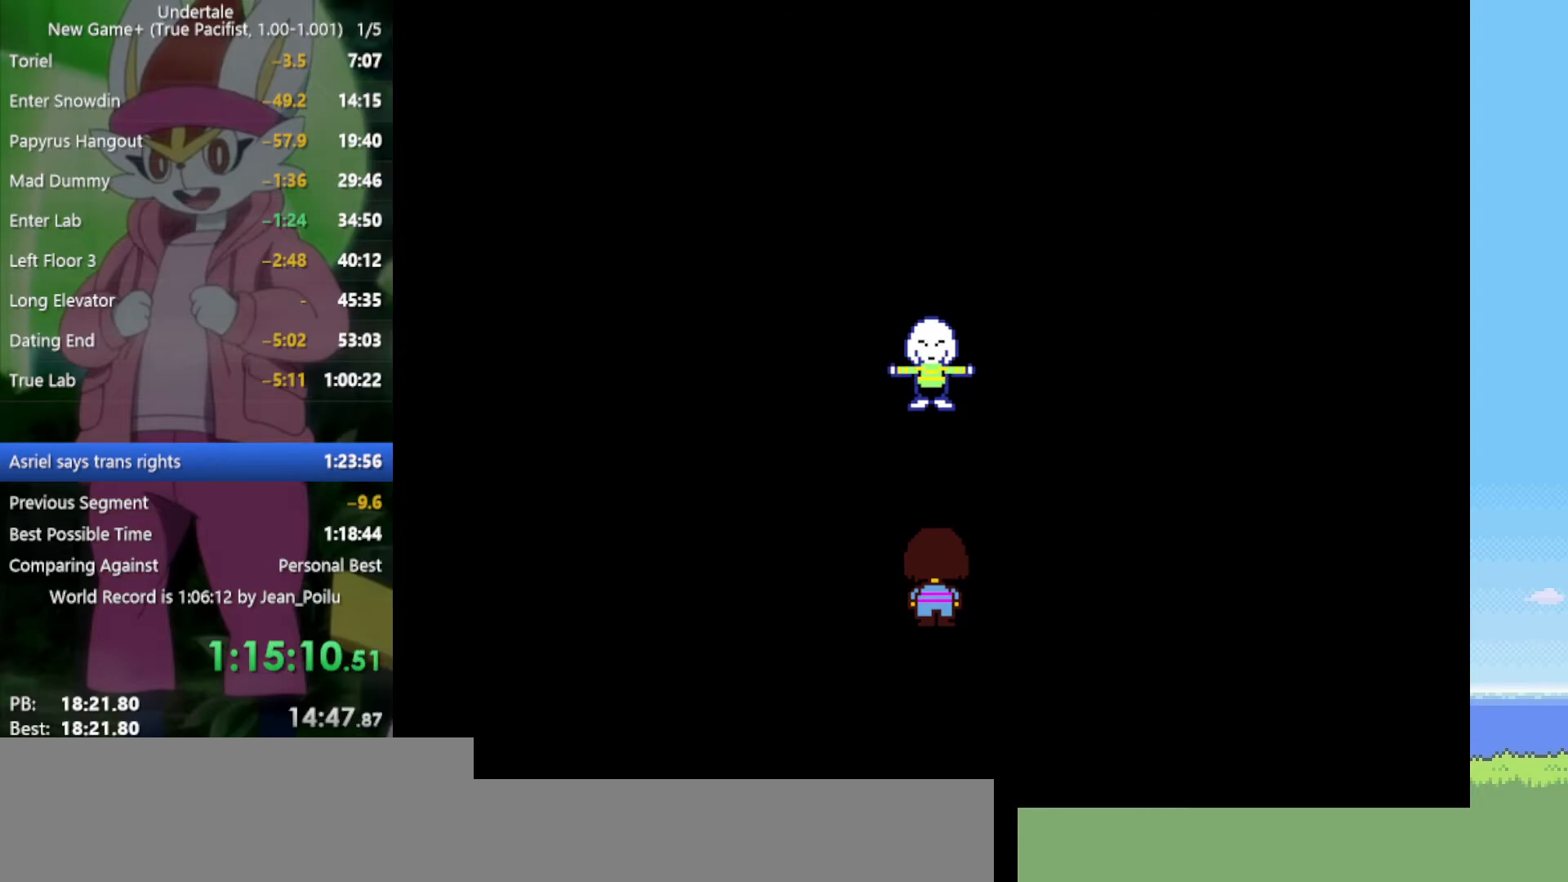
{"keys": ["z"], "events": [[50, "return", "up"], [50, "shift", "up"], [50, "z", "down"], [100, "x", "down"], [150, "return", "down"], [150, "shift", "down"], [150, "z", "up"], [184, "x", "up"], [234, "return", "up"], [234, "shift", "up"], [234, "z", "down"], [284, "x", "down"], [334, "z", "up"], [367, "return", "down"], [367, "shift", "down"], [367, "x", "up"], [417, "return", "up"], [417, "shift", "up"], [467, "z", "down"]]}
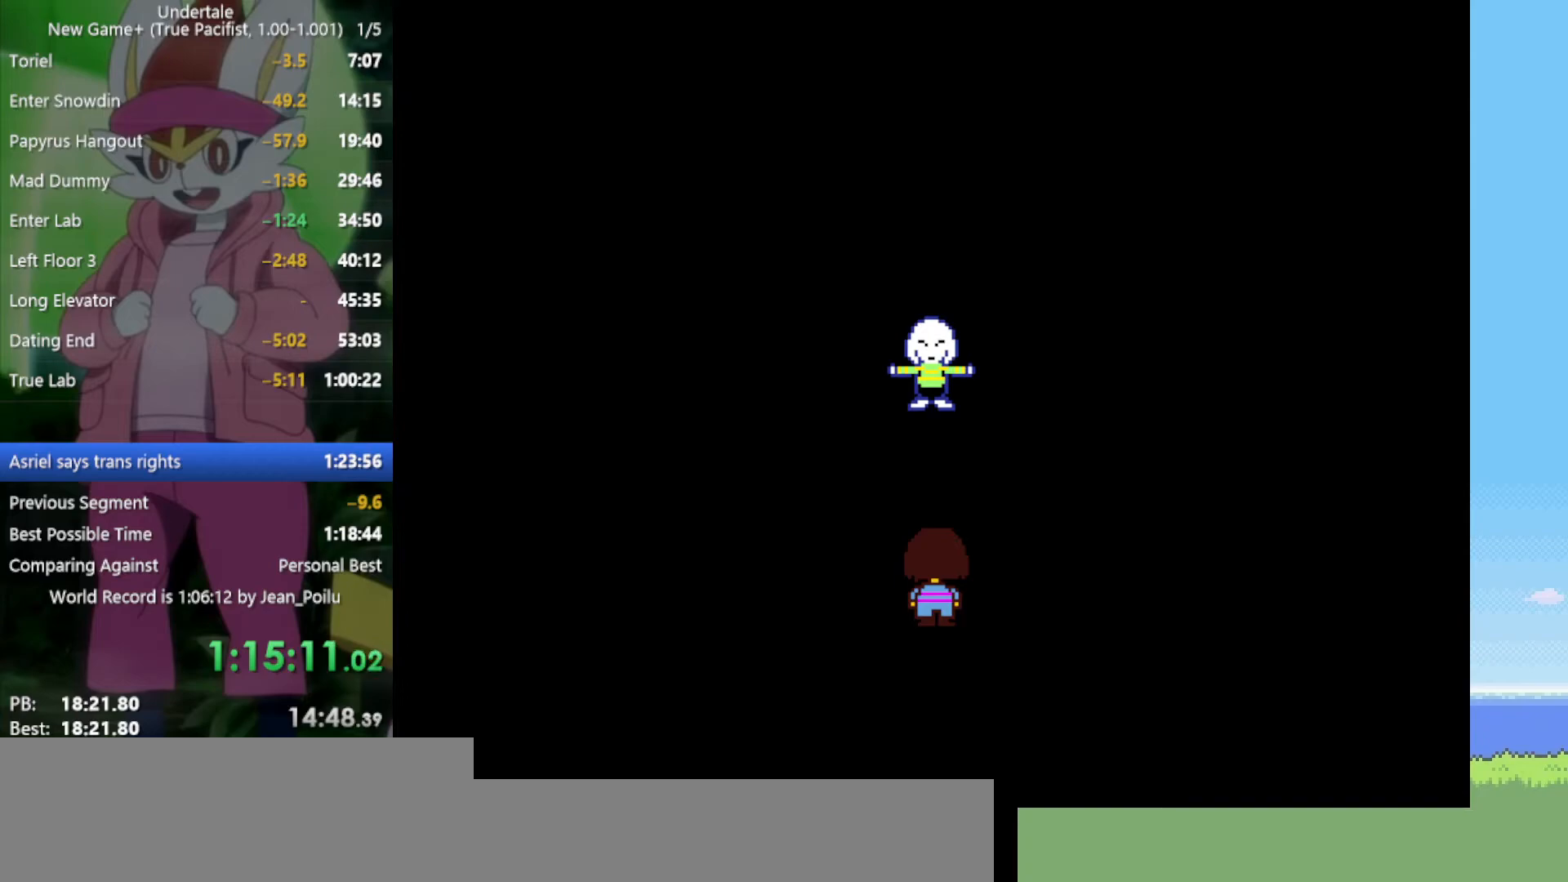
{"keys": ["return", "x", "z"], "events": [[17, "x", "down"], [50, "return", "down"], [50, "shift", "down"], [50, "z", "up"], [100, "return", "up"], [100, "shift", "up"], [100, "x", "up"], [200, "z", "down"], [234, "return", "down"], [234, "x", "down"], [284, "shift", "down"], [284, "z", "up"], [334, "x", "up"], [384, "return", "up"], [384, "shift", "up"], [384, "z", "down"], [467, "return", "down"], [467, "x", "down"]]}
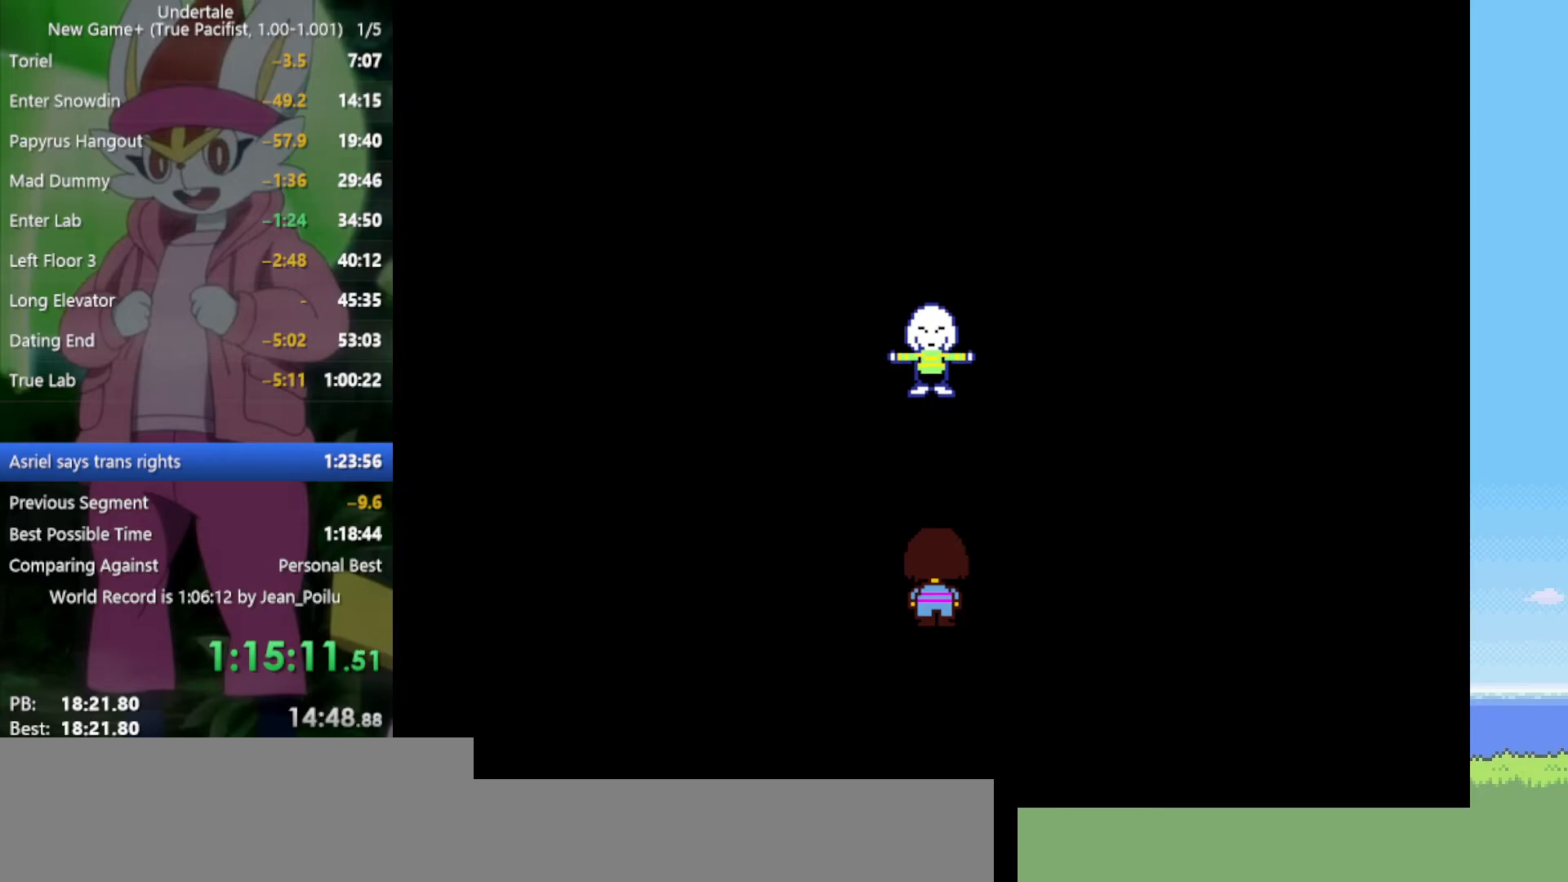
{"keys": [], "events": [[17, "shift", "down"], [17, "x", "up"], [17, "z", "up"], [67, "return", "up"], [67, "shift", "up"], [100, "z", "down"], [150, "x", "down"], [200, "shift", "down"], [200, "z", "up"], [234, "return", "down"], [234, "x", "up"], [284, "return", "up"], [284, "shift", "up"], [334, "z", "down"], [384, "x", "down"], [434, "z", "up"], [467, "x", "up"]]}
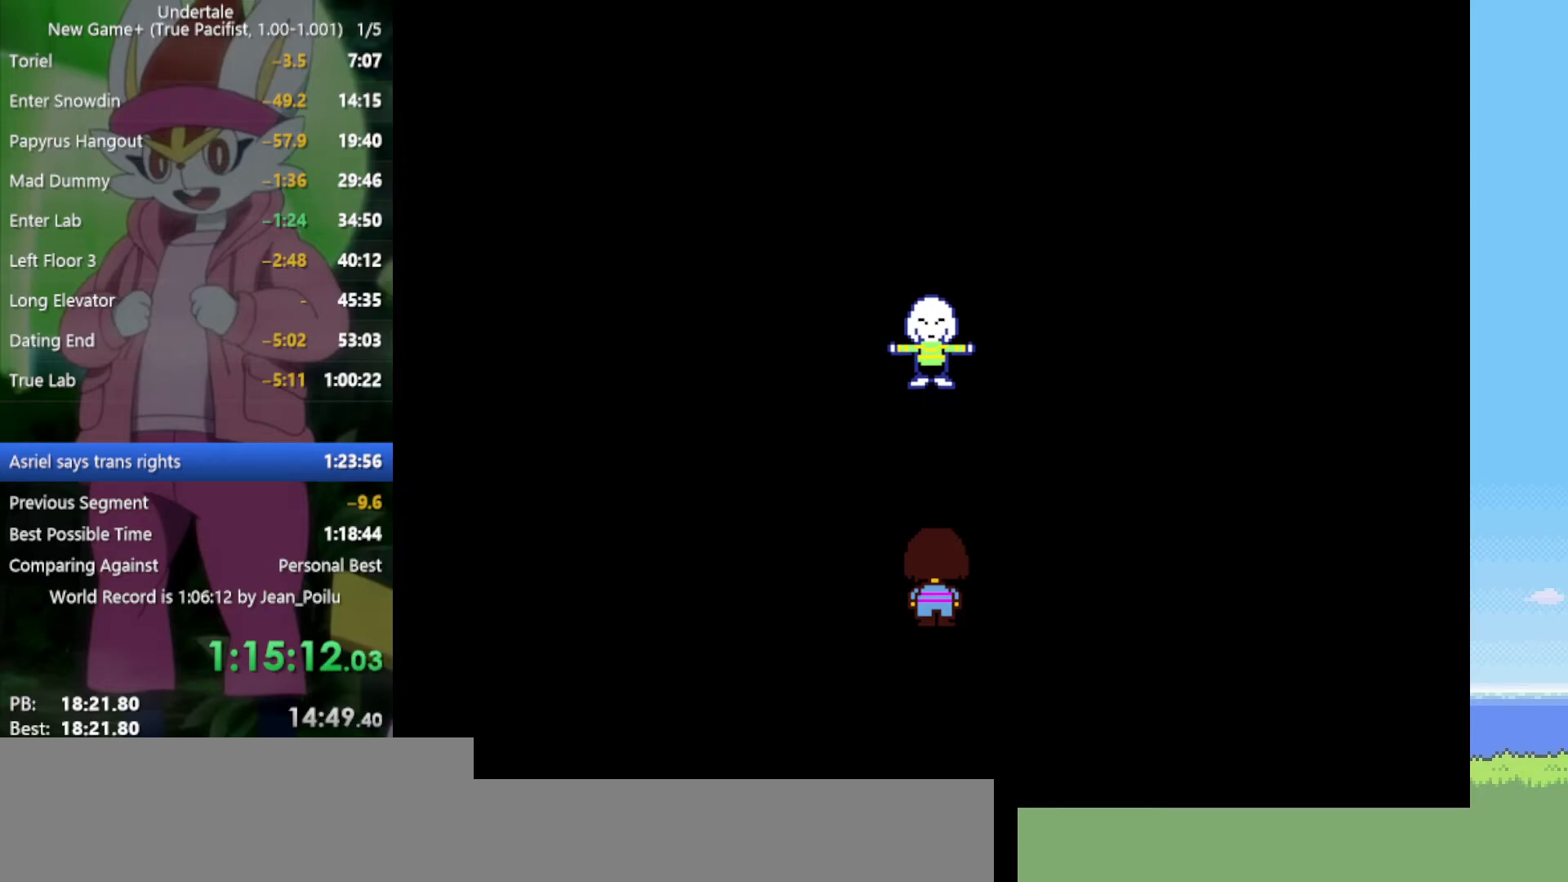
{"keys": ["x", "z"], "events": [[17, "z", "down"], [100, "x", "down"], [150, "x", "up"], [150, "z", "up"], [200, "return", "down"], [250, "z", "down"], [284, "return", "up"], [284, "x", "down"], [334, "x", "up"], [334, "z", "up"], [434, "z", "down"], [484, "x", "down"]]}
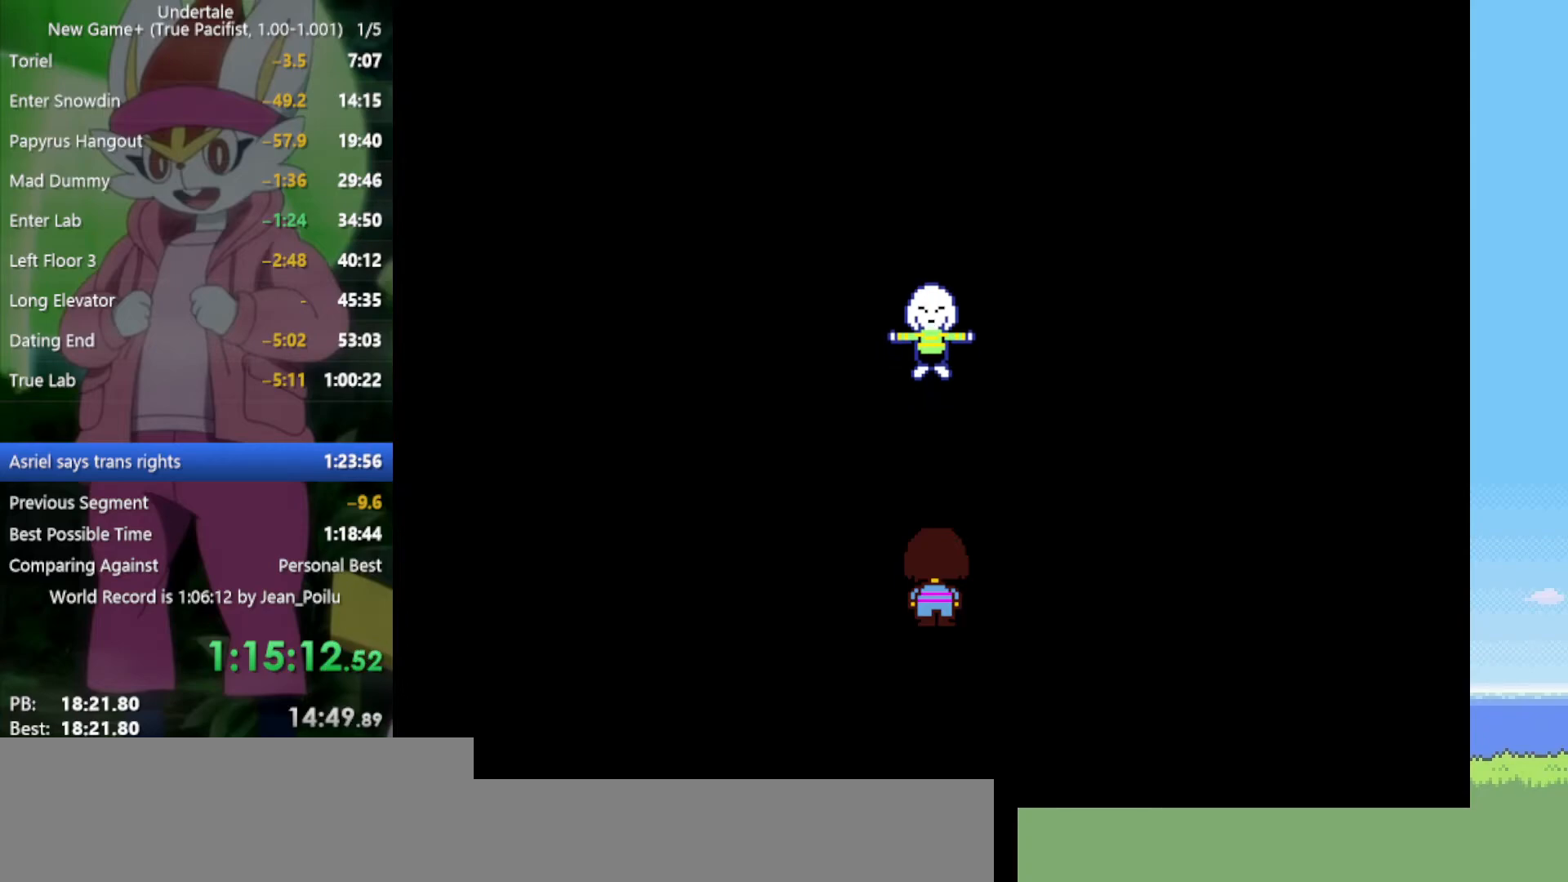
{"keys": ["z"], "events": [[17, "return", "down"], [17, "x", "up"], [17, "z", "up"], [67, "return", "up"], [167, "z", "down"], [200, "return", "down"], [250, "return", "up"], [250, "z", "up"], [350, "z", "down"], [384, "return", "down"], [384, "z", "up"], [434, "return", "up"], [484, "z", "down"]]}
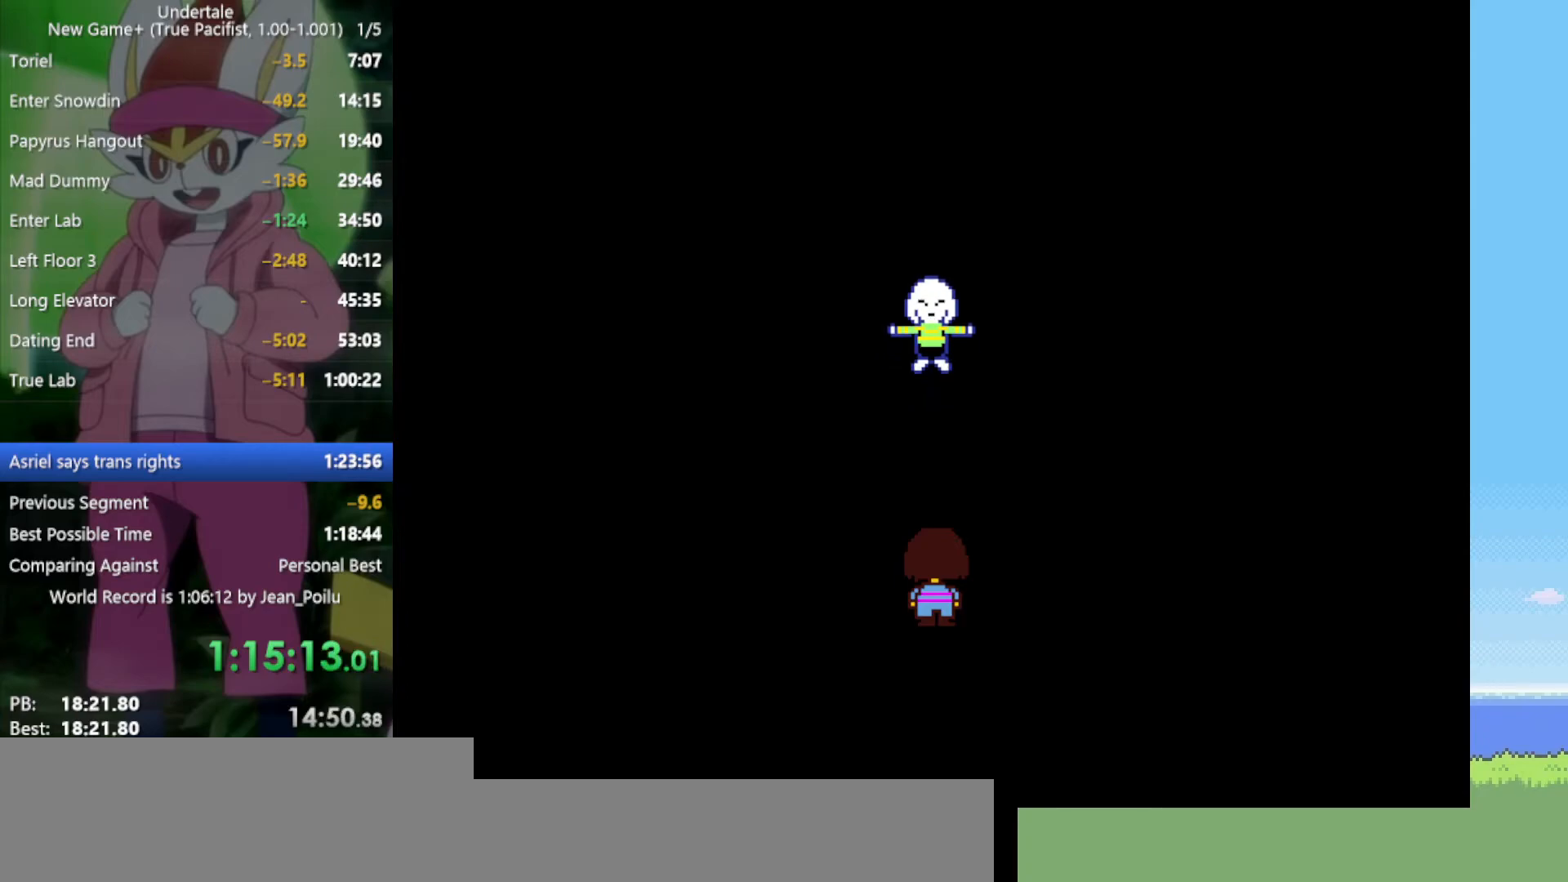
{"keys": ["z"], "events": [[34, "return", "down"], [34, "z", "up"], [117, "return", "up"], [117, "z", "down"], [217, "return", "down"], [217, "z", "up"], [250, "return", "up"], [300, "z", "down"], [350, "z", "up"], [400, "return", "down"], [434, "return", "up"], [434, "z", "down"]]}
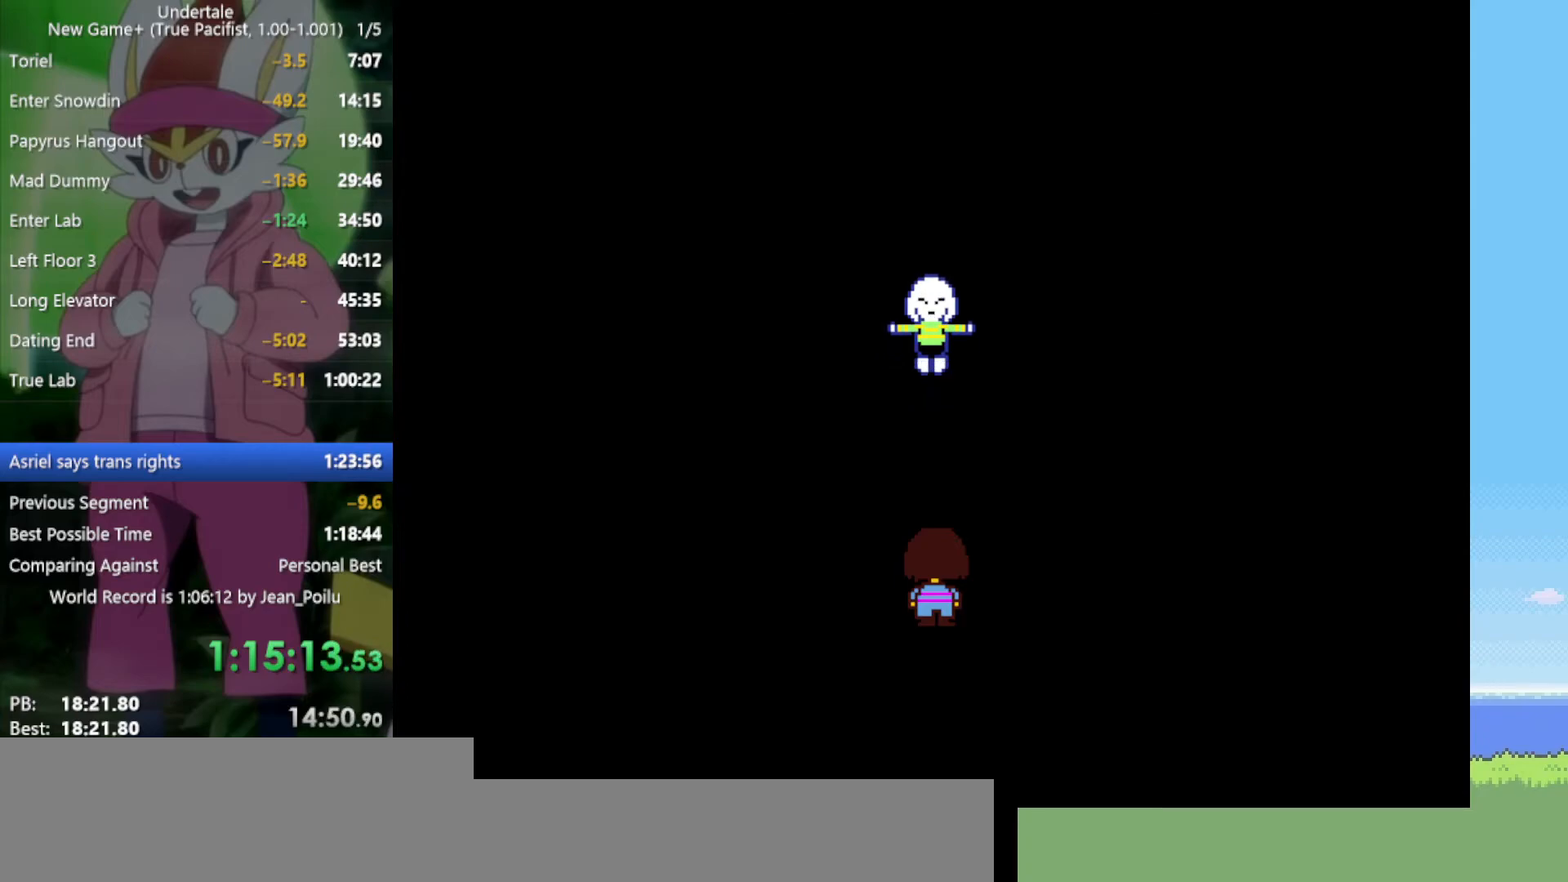
{"keys": [], "events": [[34, "return", "down"], [34, "z", "up"], [84, "return", "up"], [117, "z", "down"], [167, "z", "up"], [267, "z", "down"], [317, "z", "up"], [350, "return", "down"], [400, "return", "up"], [400, "z", "down"], [450, "return", "down"], [450, "z", "up"], [500, "return", "up"]]}
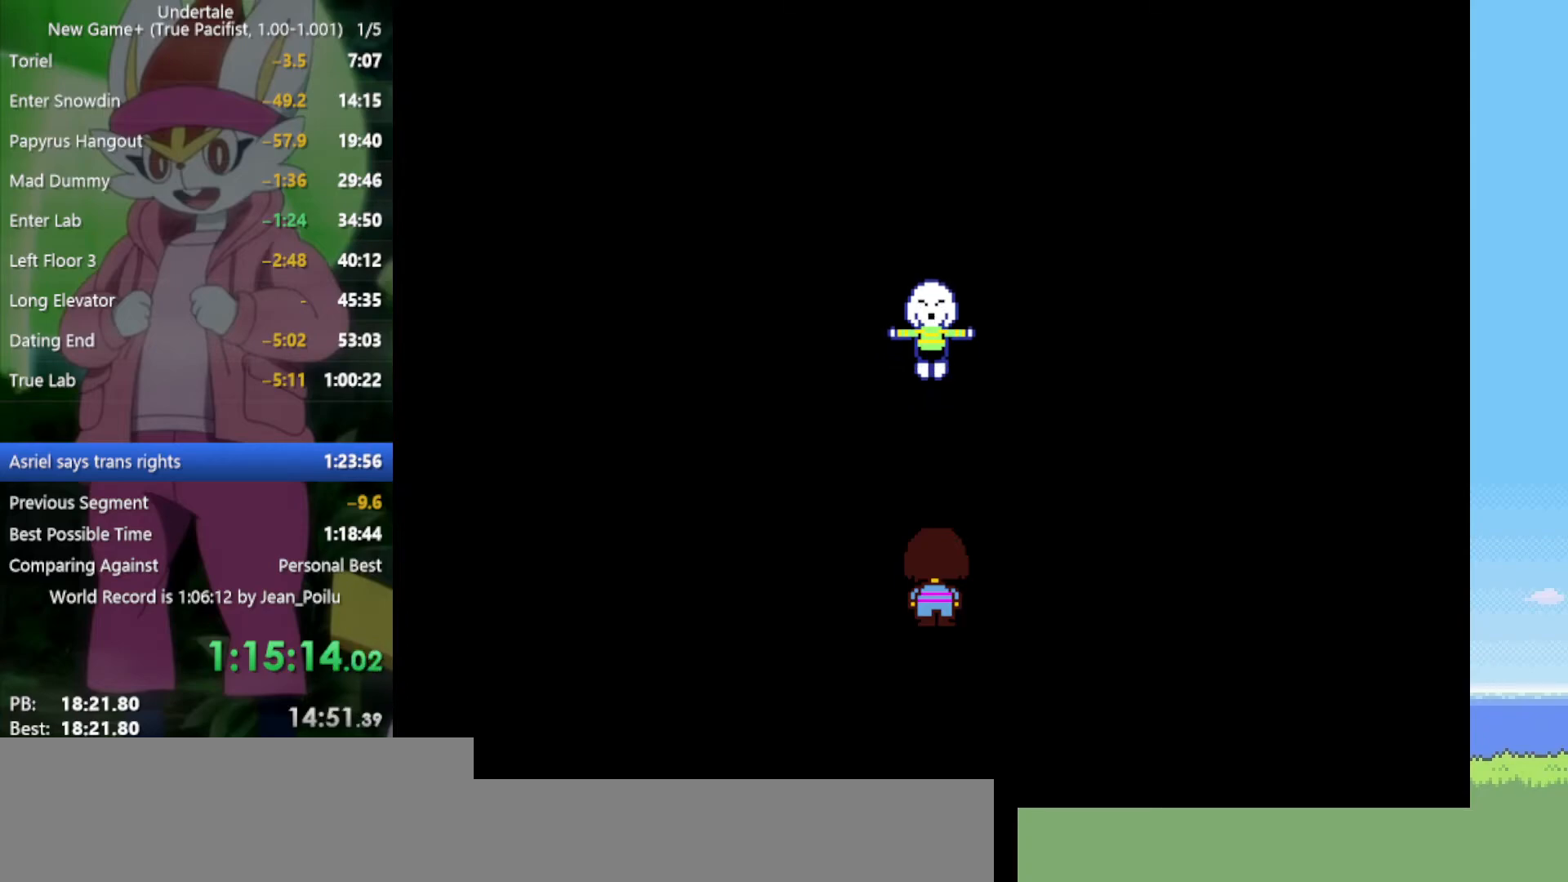
{"keys": [], "events": [[34, "z", "down"], [84, "return", "down"], [134, "return", "up"], [134, "z", "up"], [184, "return", "down"], [184, "z", "down"], [267, "return", "up"], [267, "shift", "down"], [267, "x", "down"], [317, "shift", "up"], [317, "x", "up"], [317, "z", "up"], [400, "return", "down"], [400, "shift", "down"], [400, "z", "down"], [450, "return", "up"], [450, "shift", "up"], [450, "x", "down"], [500, "x", "up"], [500, "z", "up"]]}
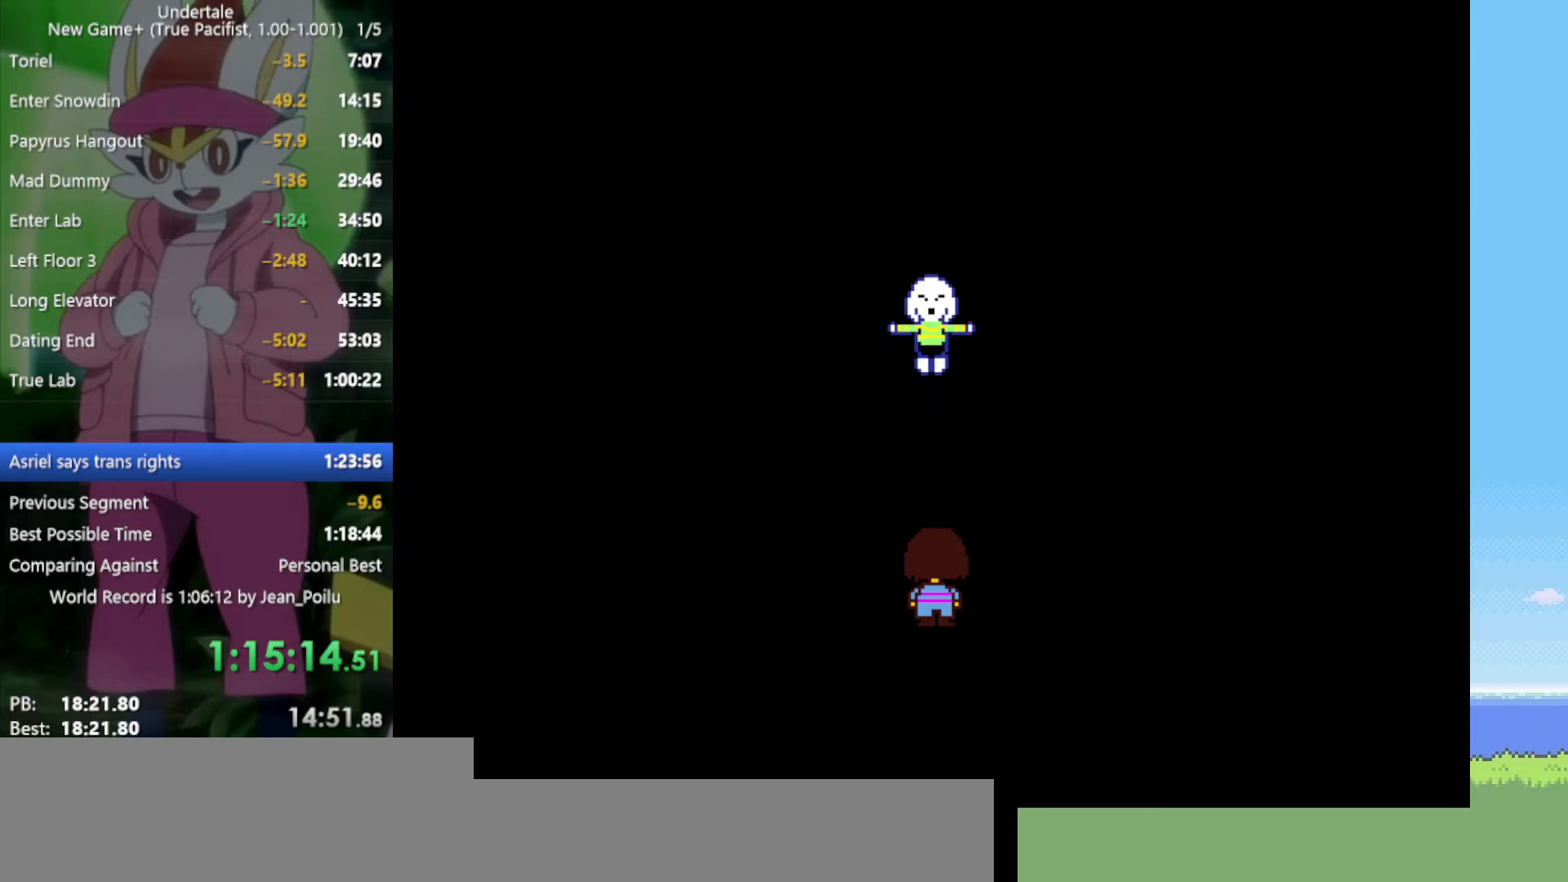
{"keys": ["x", "z"], "events": [[50, "return", "down"], [50, "shift", "down"], [84, "return", "up"], [84, "shift", "up"], [84, "z", "down"], [134, "x", "down"], [184, "x", "up"], [184, "z", "up"], [234, "return", "down"], [267, "return", "up"], [267, "x", "down"], [267, "z", "down"], [317, "z", "up"], [367, "x", "up"], [417, "return", "down"], [417, "shift", "down"], [467, "return", "up"], [467, "shift", "up"], [467, "z", "down"], [500, "x", "down"]]}
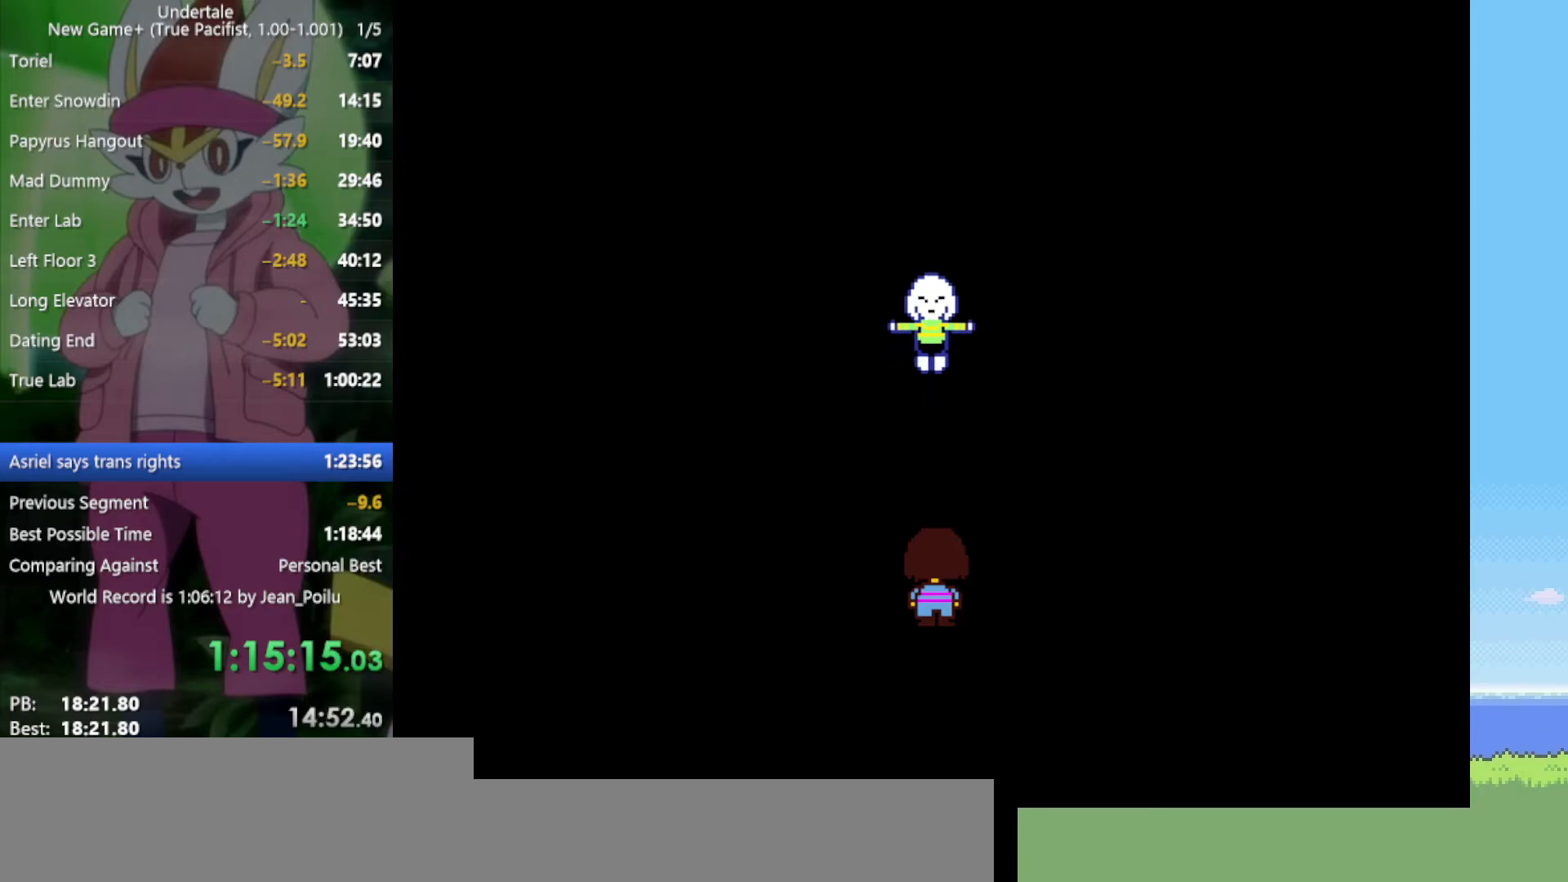
{"keys": ["return", "shift", "x"], "events": [[50, "x", "up"], [50, "z", "up"], [100, "return", "down"], [100, "shift", "down"], [150, "return", "up"], [150, "shift", "up"], [150, "z", "down"], [184, "x", "down"], [234, "z", "up"], [284, "return", "down"], [284, "shift", "down"], [284, "x", "up"], [334, "return", "up"], [334, "shift", "up"], [367, "z", "down"], [417, "x", "down"], [467, "return", "down"], [467, "shift", "down"], [467, "z", "up"]]}
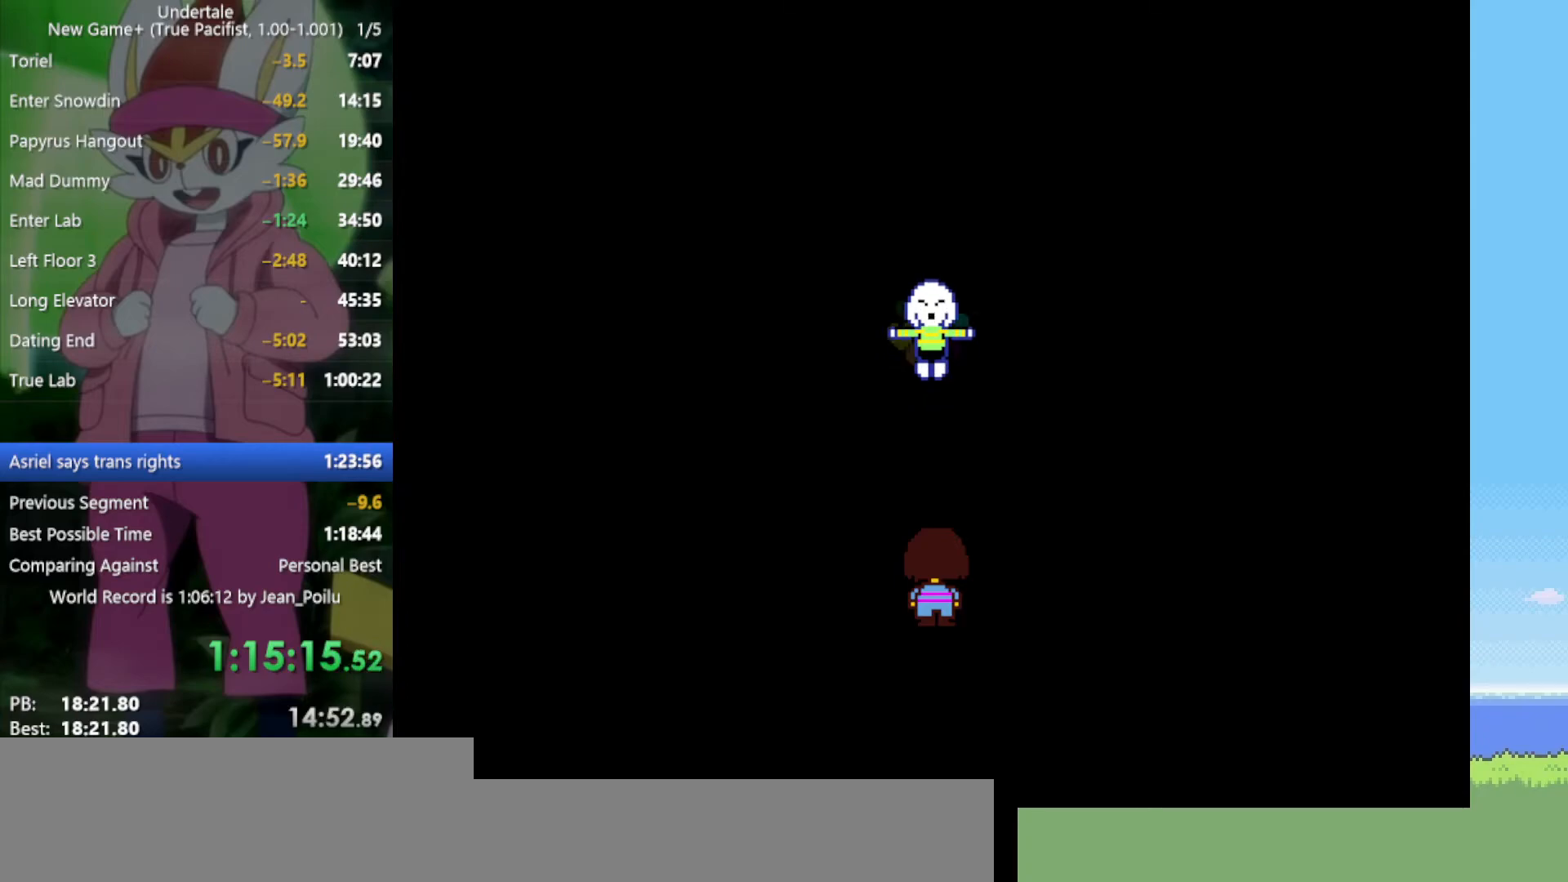
{"keys": ["x", "z"], "events": [[17, "return", "up"], [17, "shift", "up"], [17, "x", "up"], [50, "z", "down"], [100, "return", "down"], [100, "shift", "down"], [150, "return", "up"], [150, "shift", "up"], [150, "x", "down"], [150, "z", "up"], [200, "x", "up"], [234, "z", "down"], [284, "x", "down"], [334, "x", "up"], [334, "z", "up"], [417, "return", "down"], [417, "shift", "down"], [417, "z", "down"], [467, "return", "up"], [467, "shift", "up"], [467, "x", "down"]]}
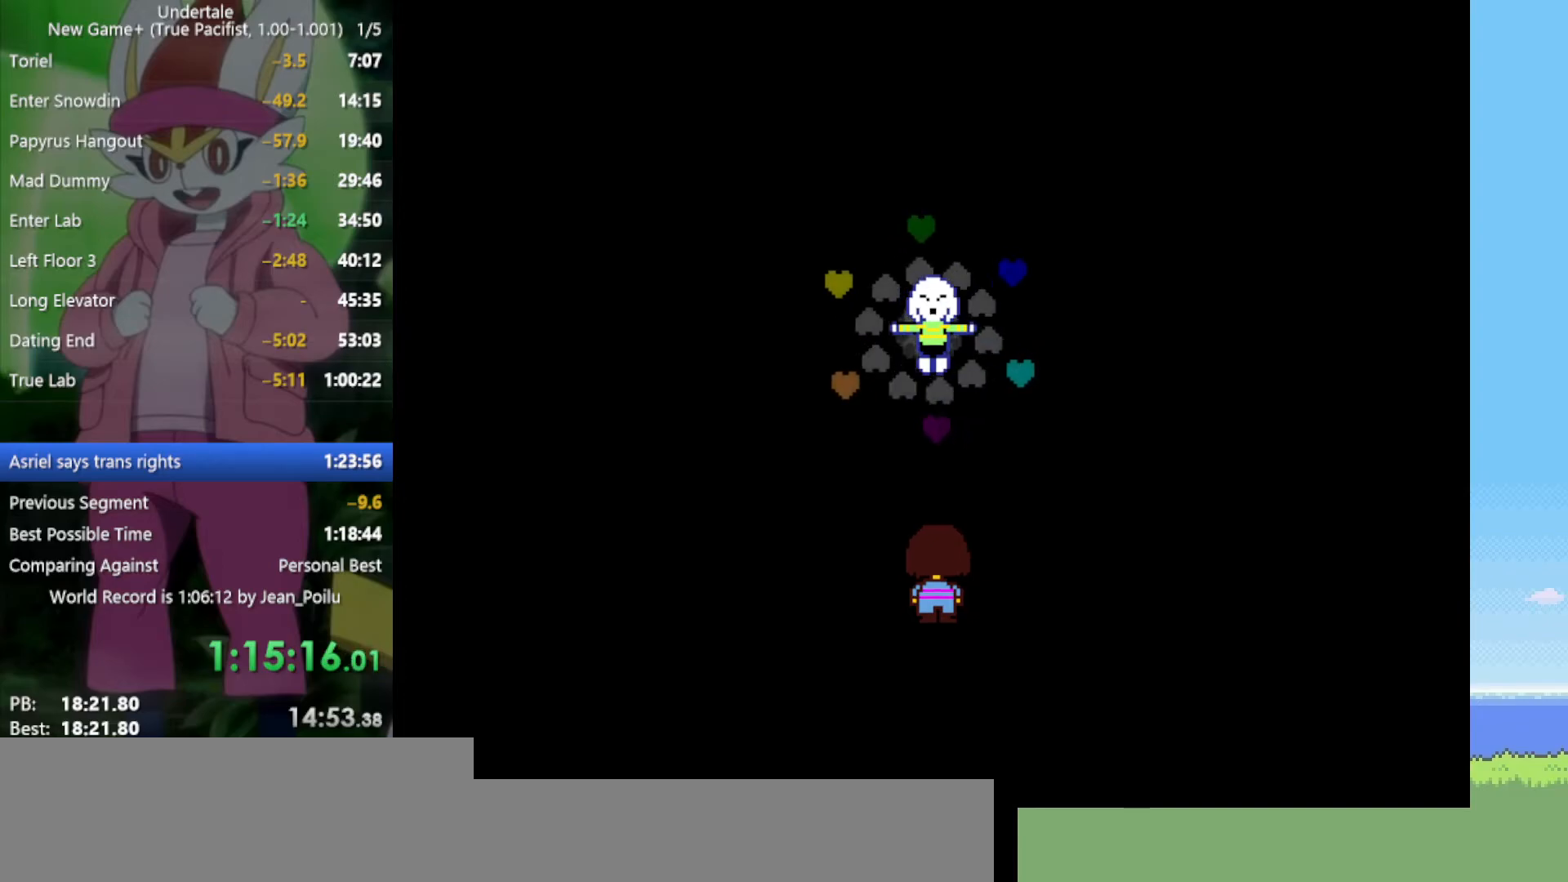
{"keys": ["shift", "z"], "events": [[17, "x", "up"], [17, "z", "up"], [67, "return", "down"], [67, "shift", "down"], [100, "return", "up"], [100, "shift", "up"], [100, "z", "down"], [150, "x", "down"], [200, "x", "up"], [200, "z", "up"], [250, "return", "down"], [284, "z", "down"], [334, "return", "up"], [334, "x", "down"], [384, "x", "up"], [384, "z", "up"], [467, "shift", "down"], [467, "z", "down"]]}
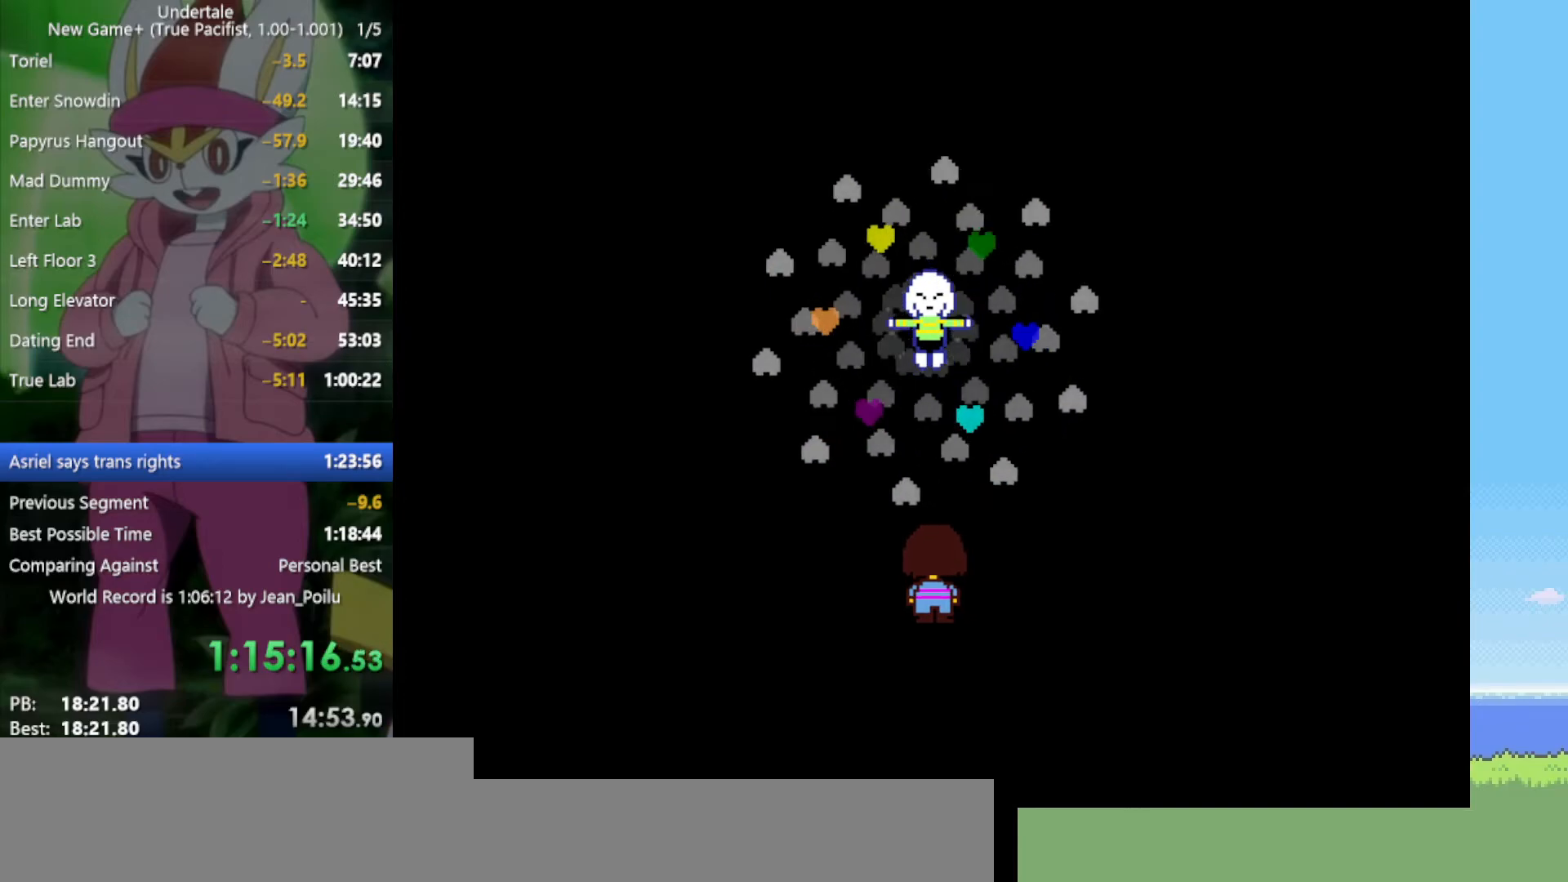
{"keys": ["x"], "events": [[17, "shift", "up"], [17, "x", "down"], [67, "z", "up"], [117, "return", "down"], [117, "x", "up"], [150, "z", "down"], [200, "return", "up"], [200, "x", "down"], [250, "z", "up"], [300, "return", "down"], [300, "x", "up"], [384, "return", "up"], [384, "z", "down"], [434, "x", "down"], [484, "z", "up"]]}
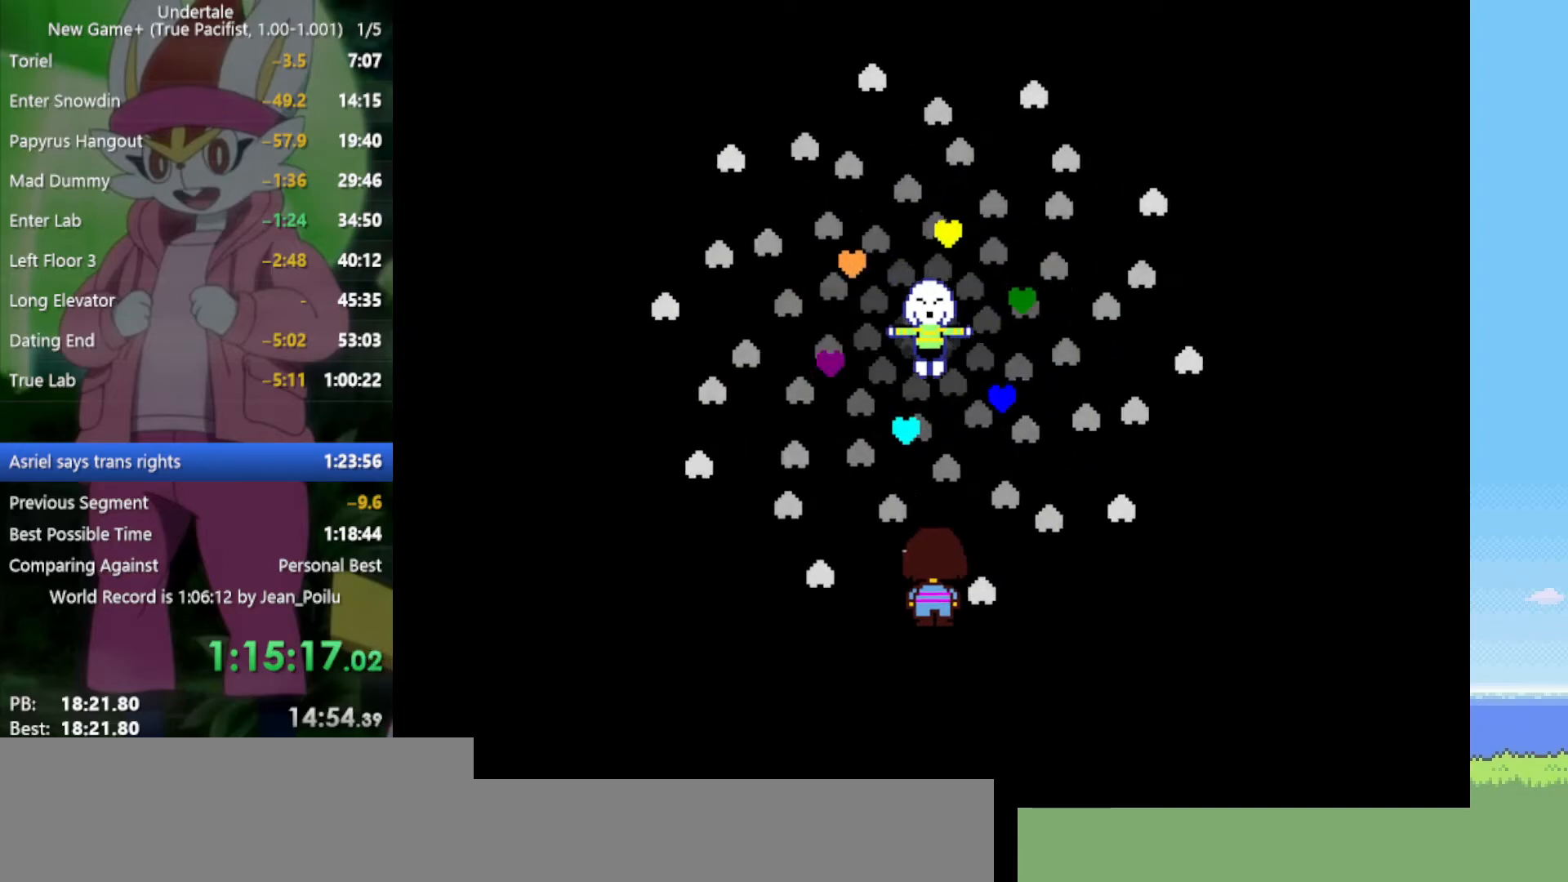
{"keys": [], "events": [[34, "return", "down"], [34, "x", "up"], [67, "return", "up"], [67, "z", "down"], [117, "x", "down"], [167, "shift", "down"], [167, "z", "up"], [217, "shift", "up"], [217, "x", "up"]]}